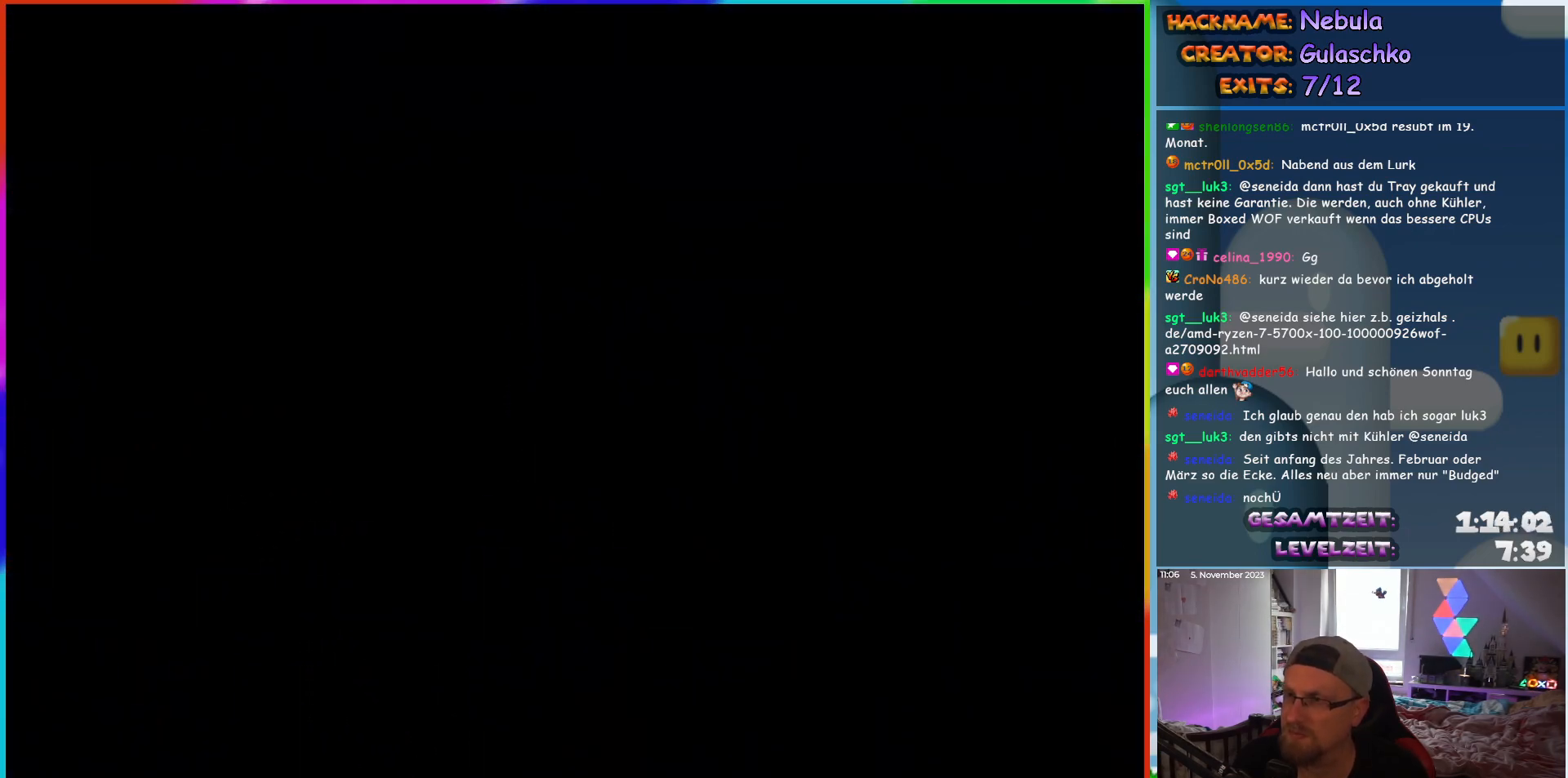
Gameplay with a controller (Nintendo layout); each line is a JSON object with the inputs held at the frame after it. "events" lists button and stick changes between this image and that frame as [ms after this image, input, new state], when the widget could be followed in between. Not read: L1 L3 R3.
{"buttons": ["Y", "DPAD_RIGHT"], "events": []}
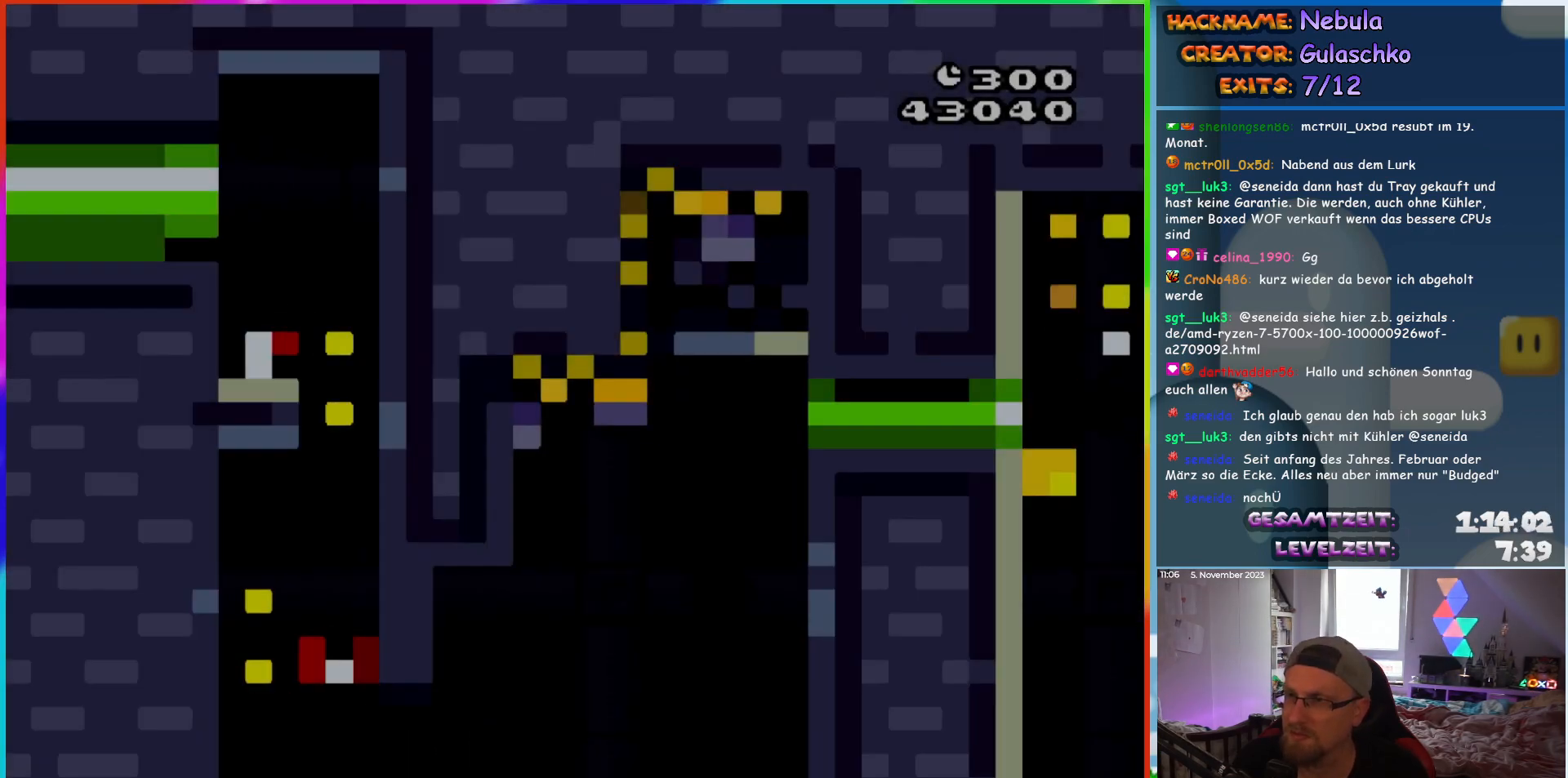
{"buttons": ["Y", "DPAD_RIGHT"], "events": []}
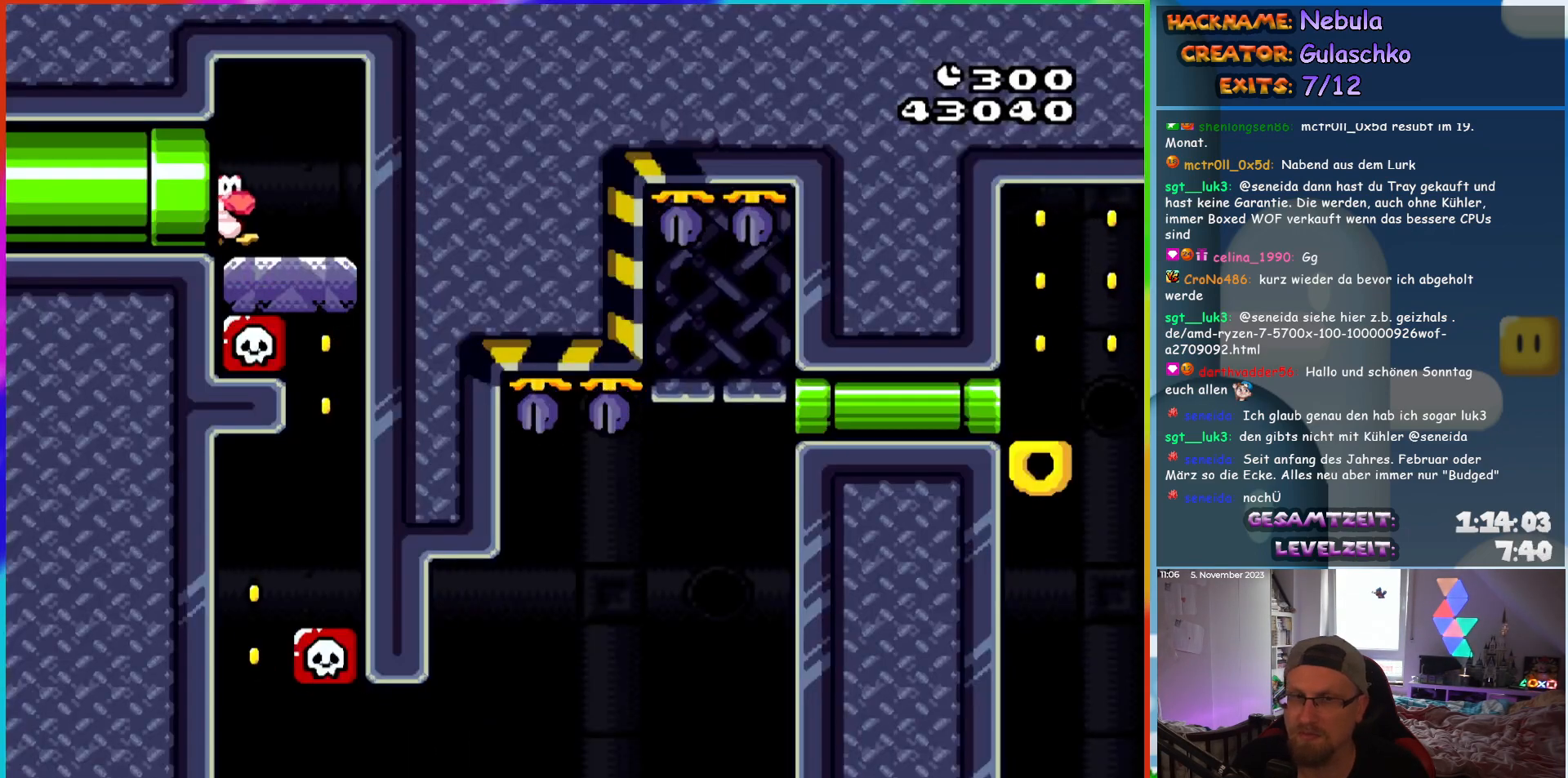
{"buttons": ["Y"], "events": [[483, "DPAD_RIGHT", "up"]]}
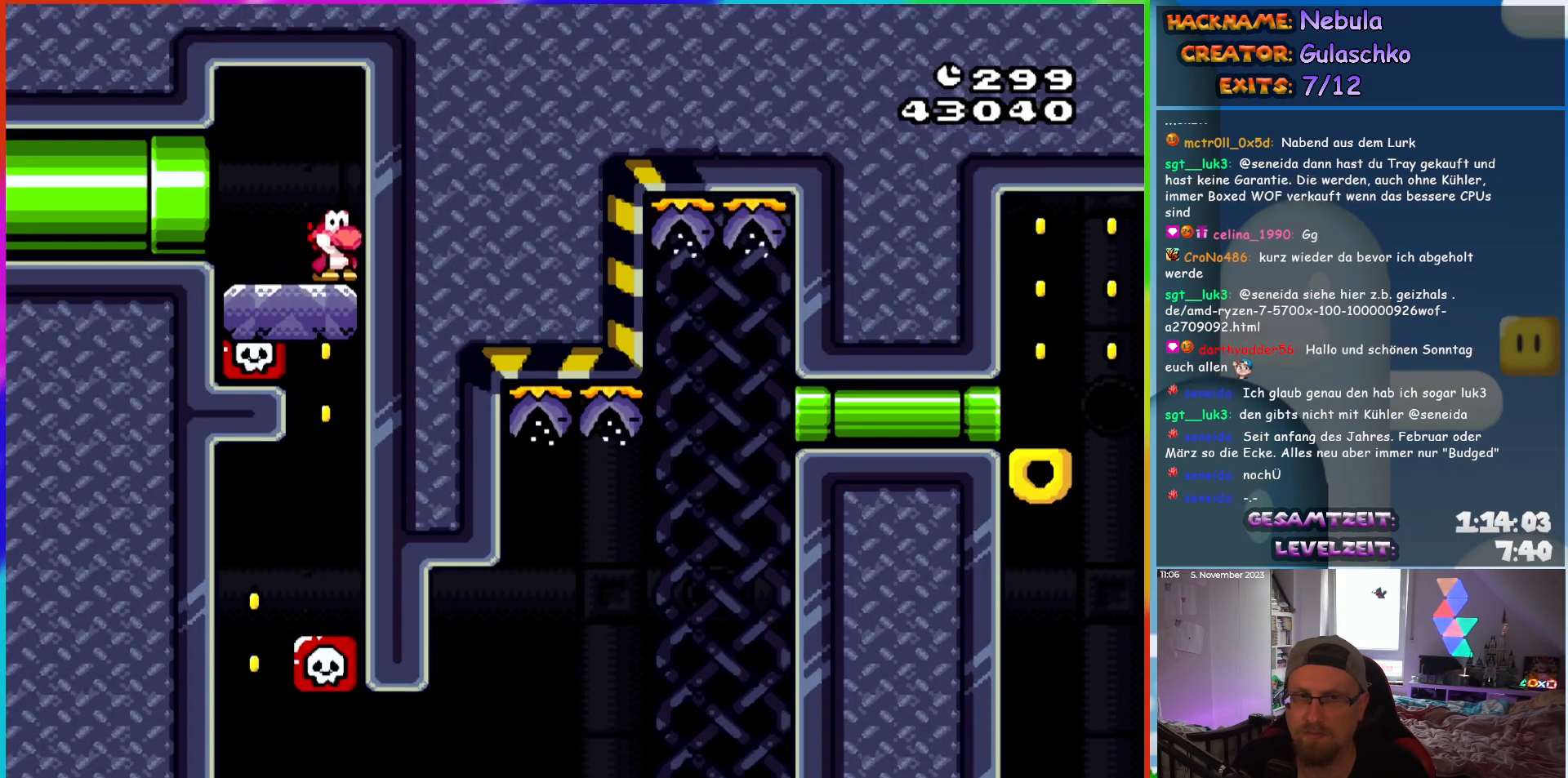
{"buttons": ["Y", "DPAD_LEFT"], "events": [[233, "DPAD_LEFT", "down"]]}
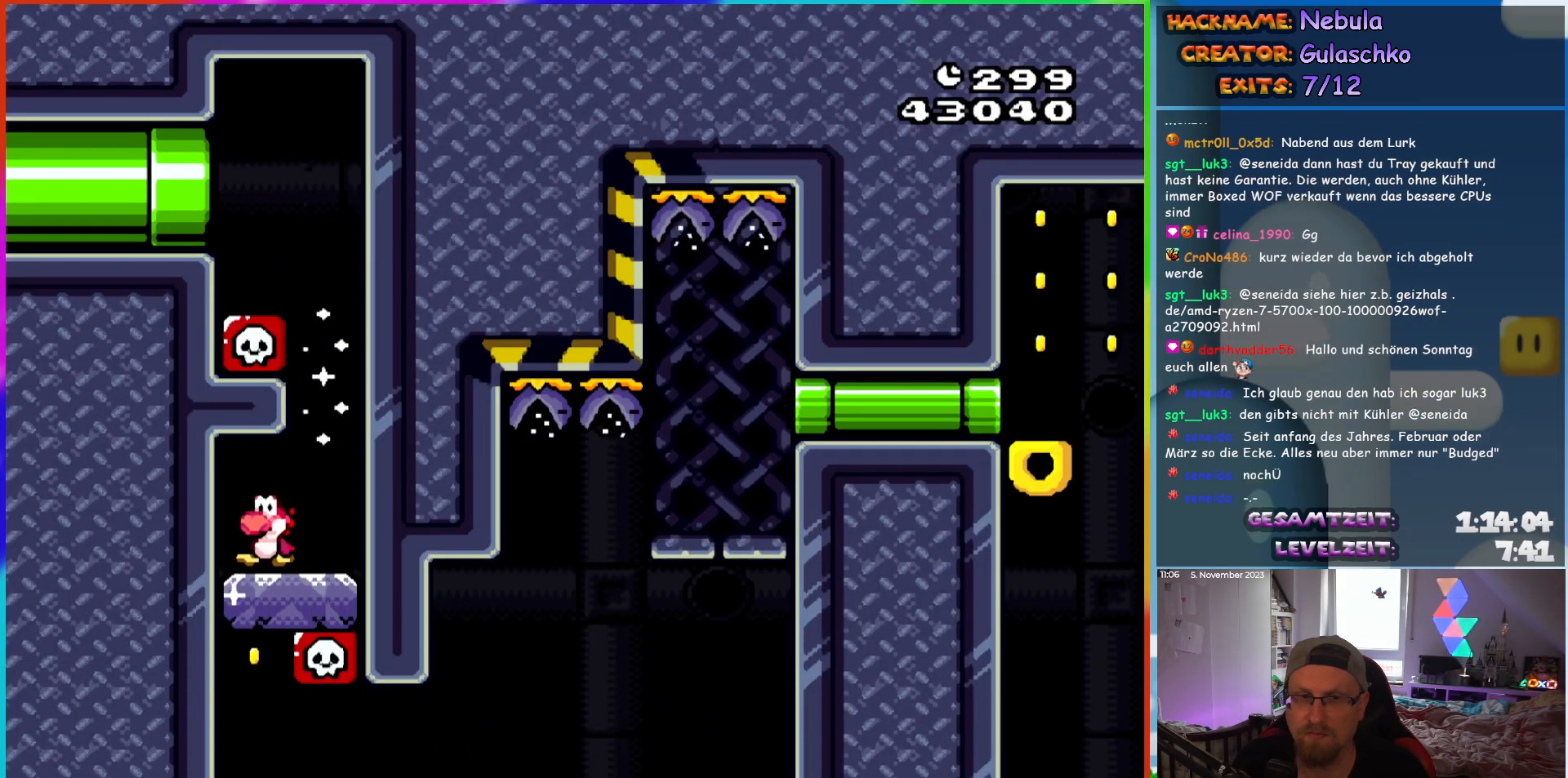
{"buttons": ["Y", "DPAD_RIGHT"], "events": [[117, "DPAD_LEFT", "up"], [150, "DPAD_UP", "down"], [167, "DPAD_RIGHT", "down"], [167, "DPAD_UP", "up"]]}
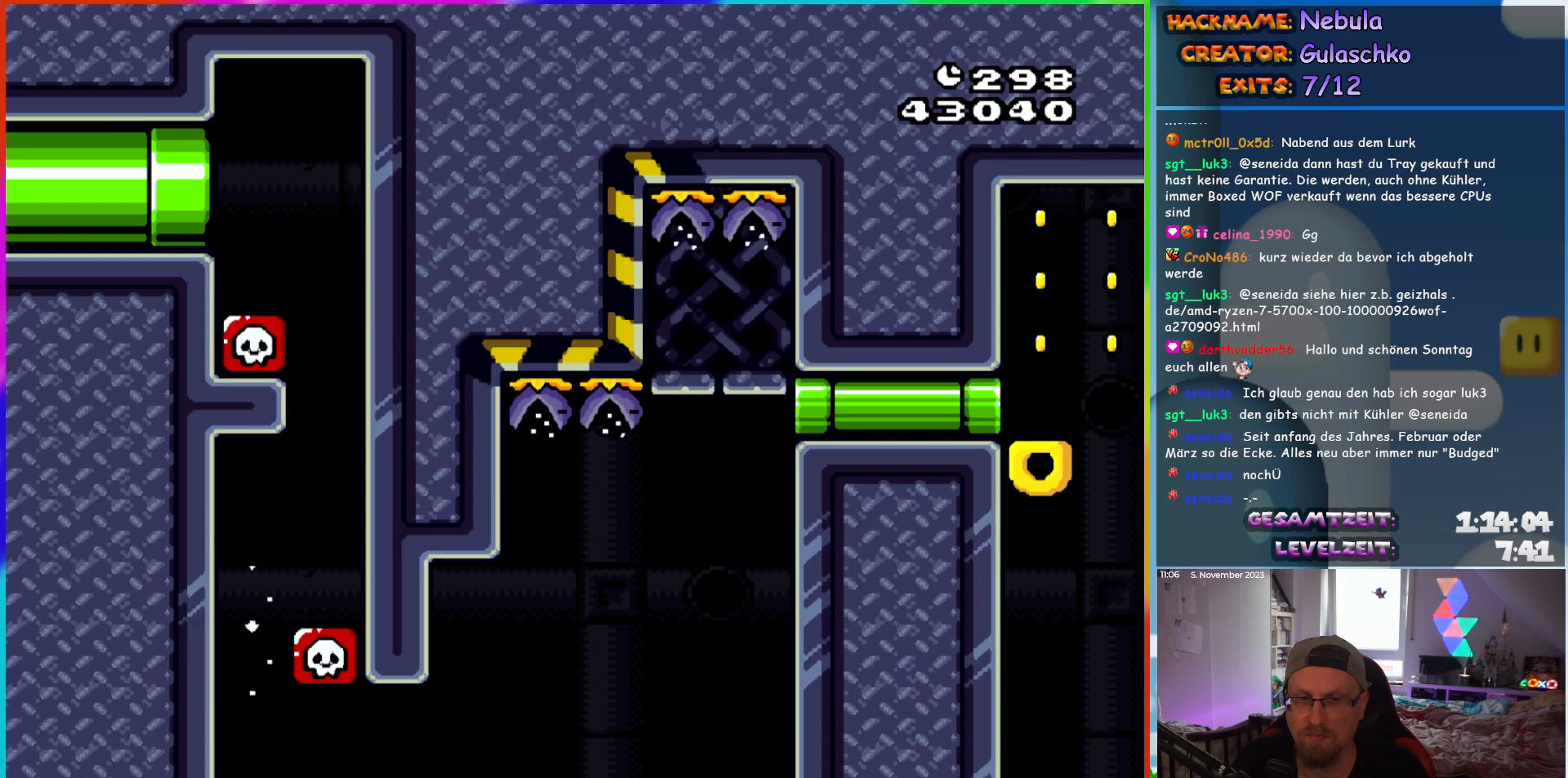
{"buttons": ["B", "Y", "DPAD_RIGHT"], "events": [[33, "B", "down"]]}
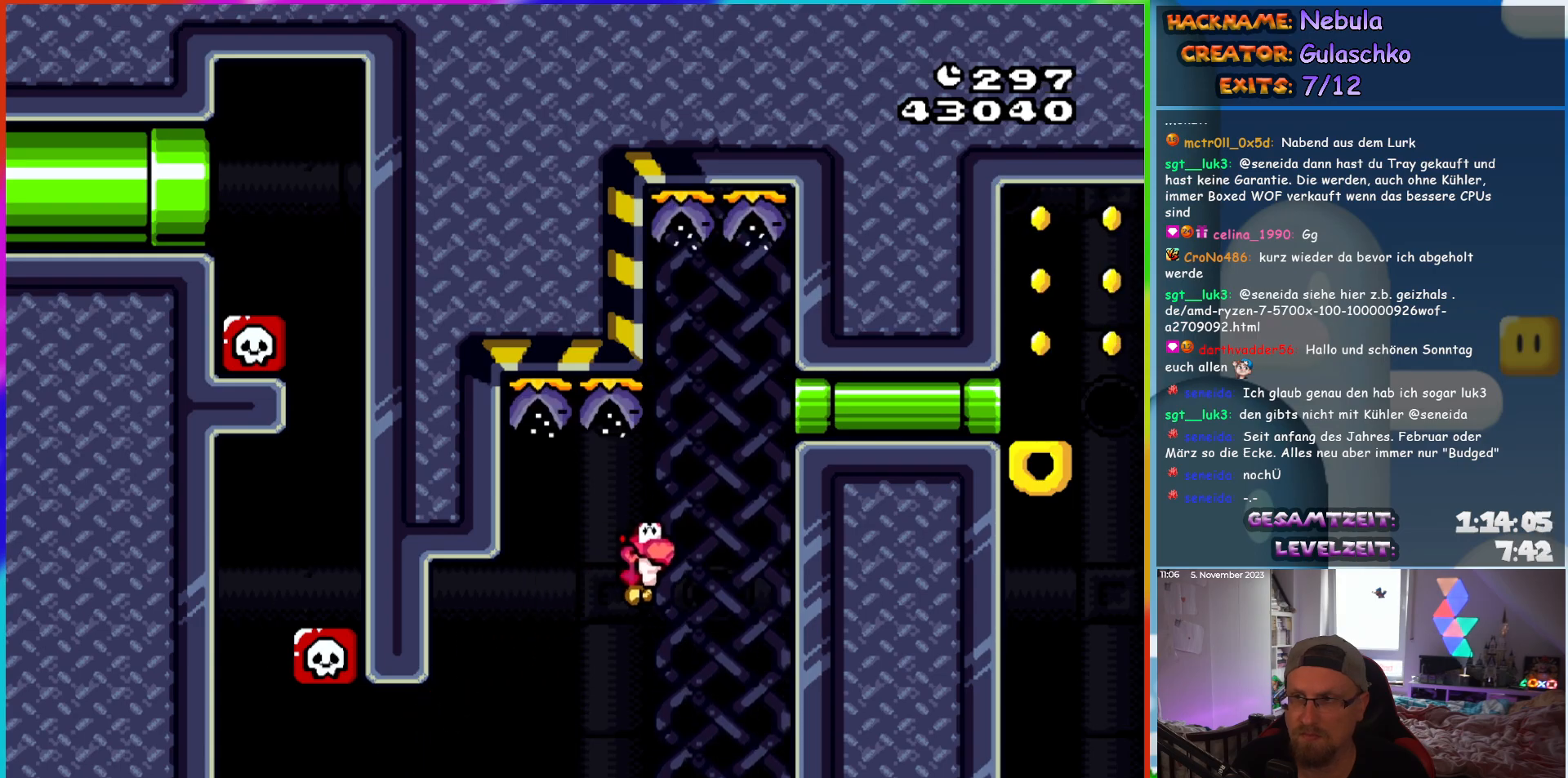
{"buttons": ["Y", "DPAD_RIGHT"], "events": [[400, "B", "up"]]}
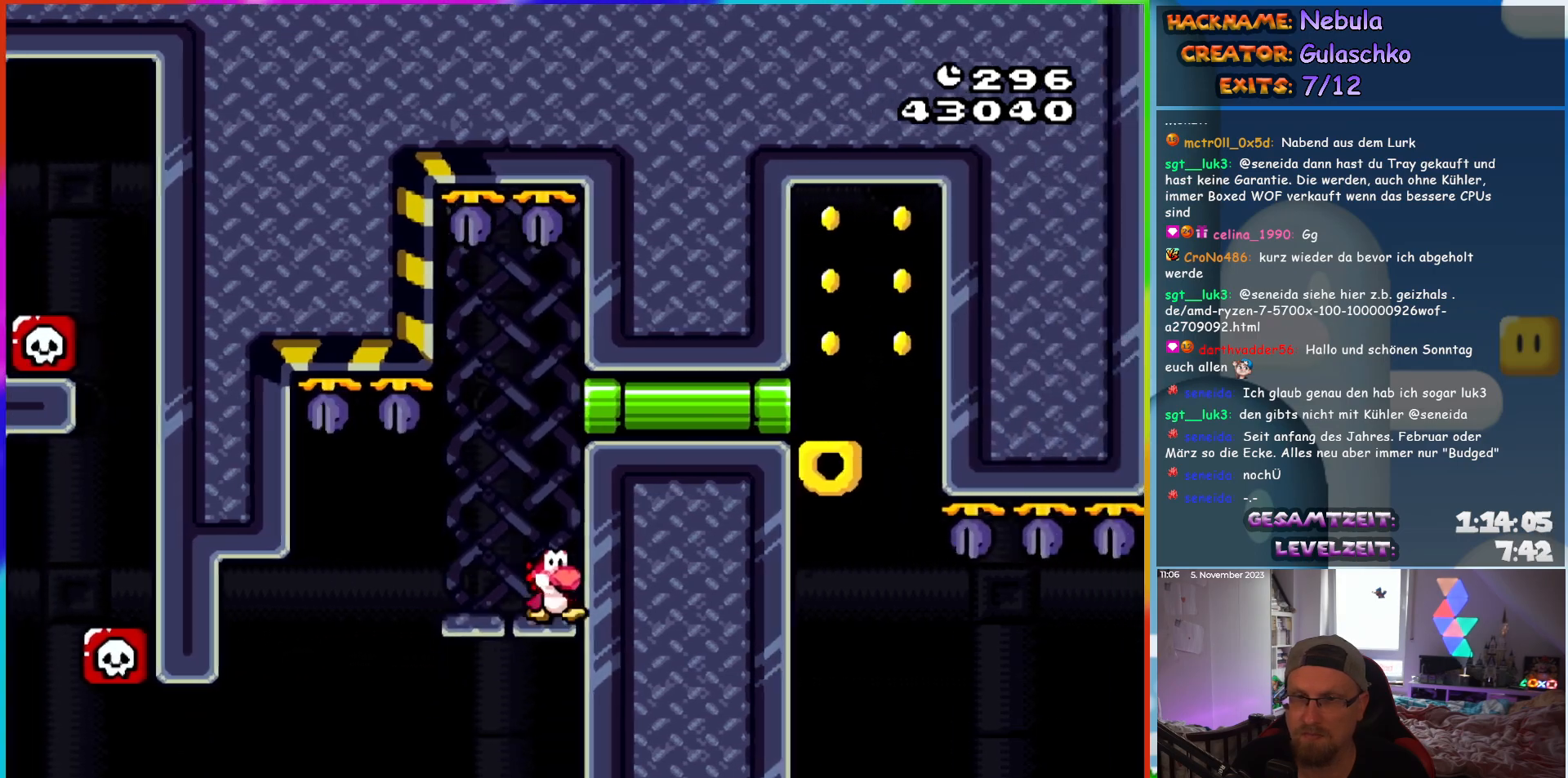
{"buttons": ["Y"], "events": [[417, "DPAD_RIGHT", "up"]]}
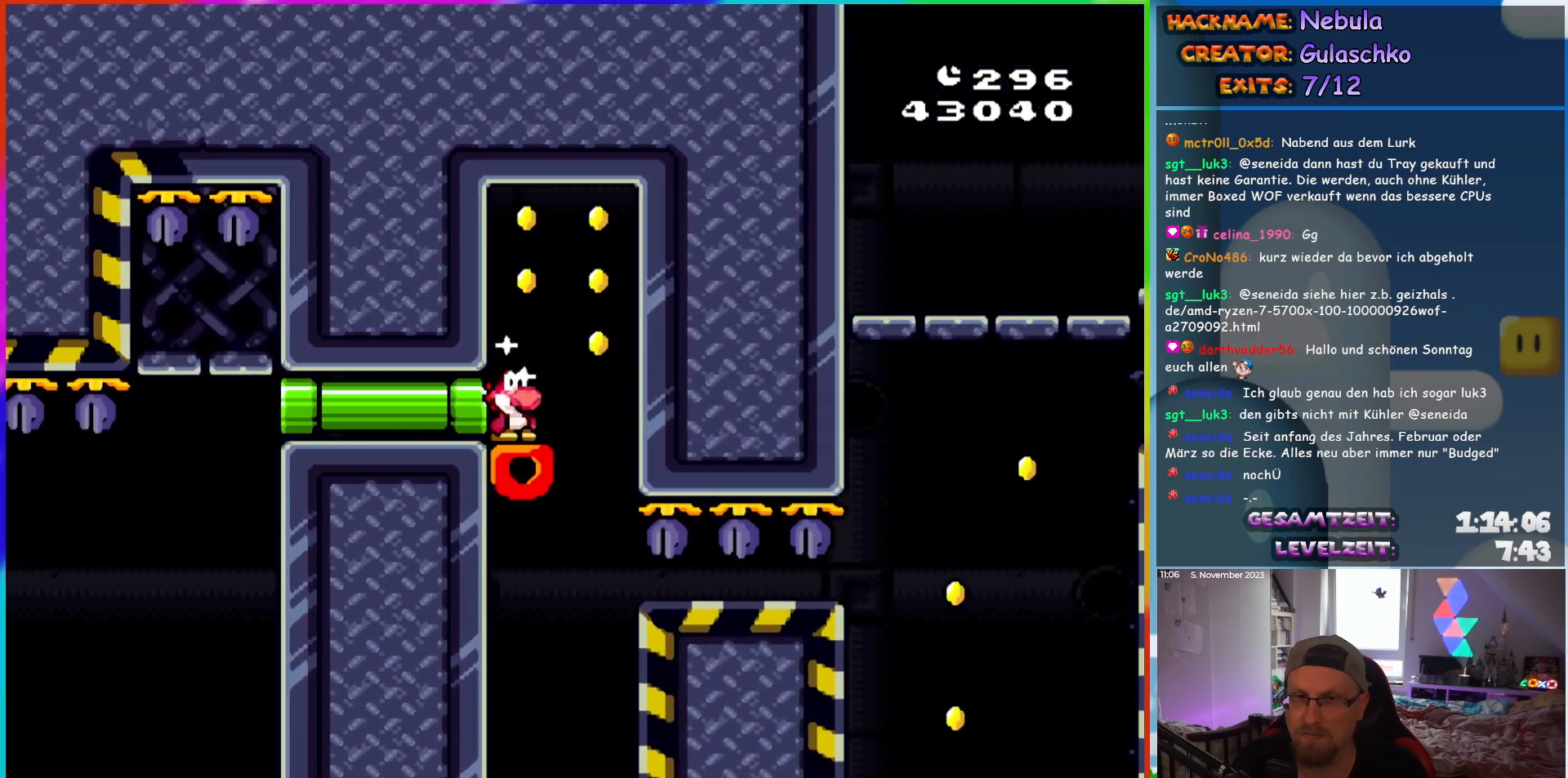
{"buttons": ["Y"], "events": [[67, "B", "down"], [200, "B", "up"]]}
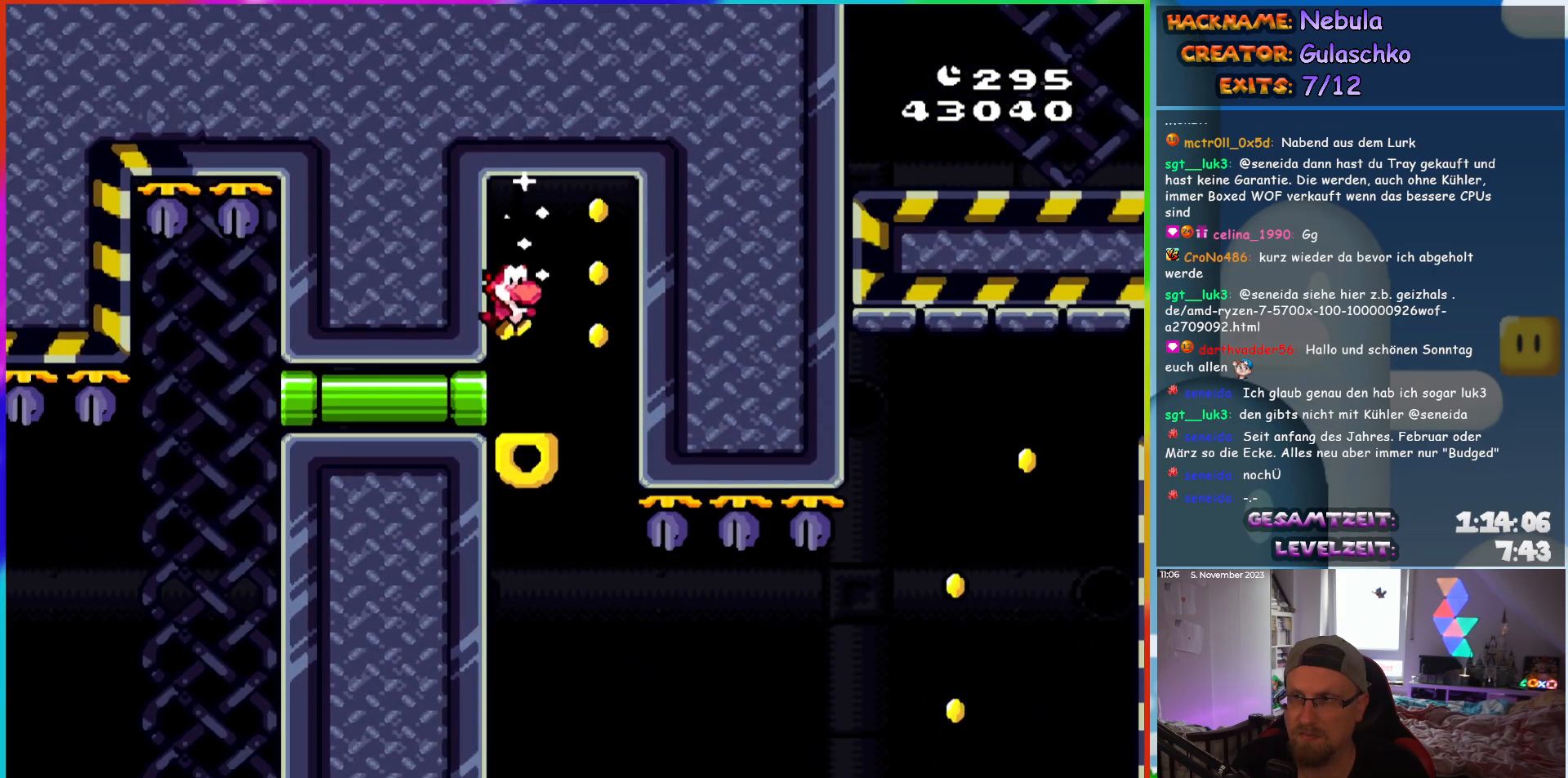
{"buttons": ["Y"], "events": []}
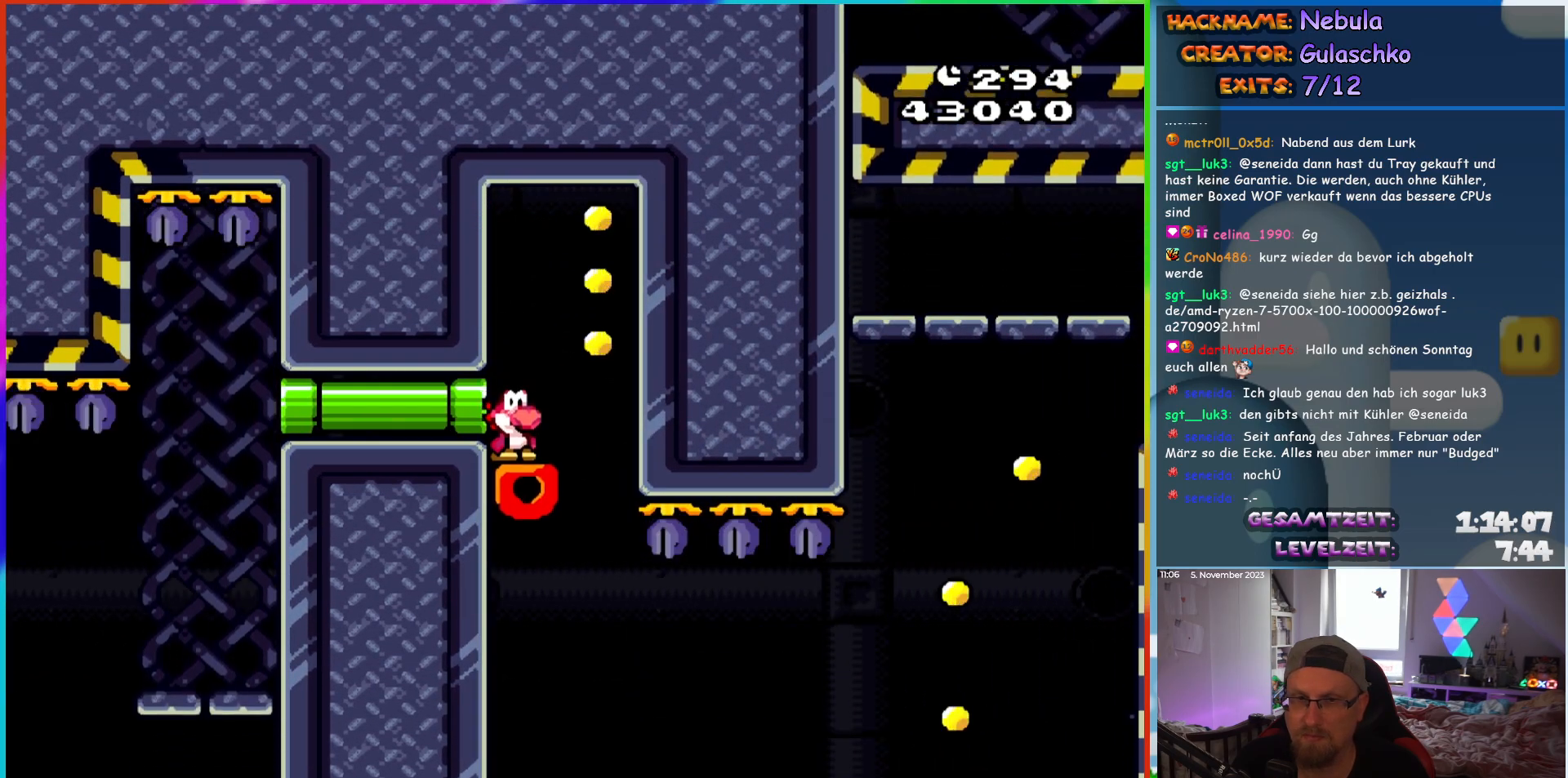
{"buttons": ["Y"], "events": []}
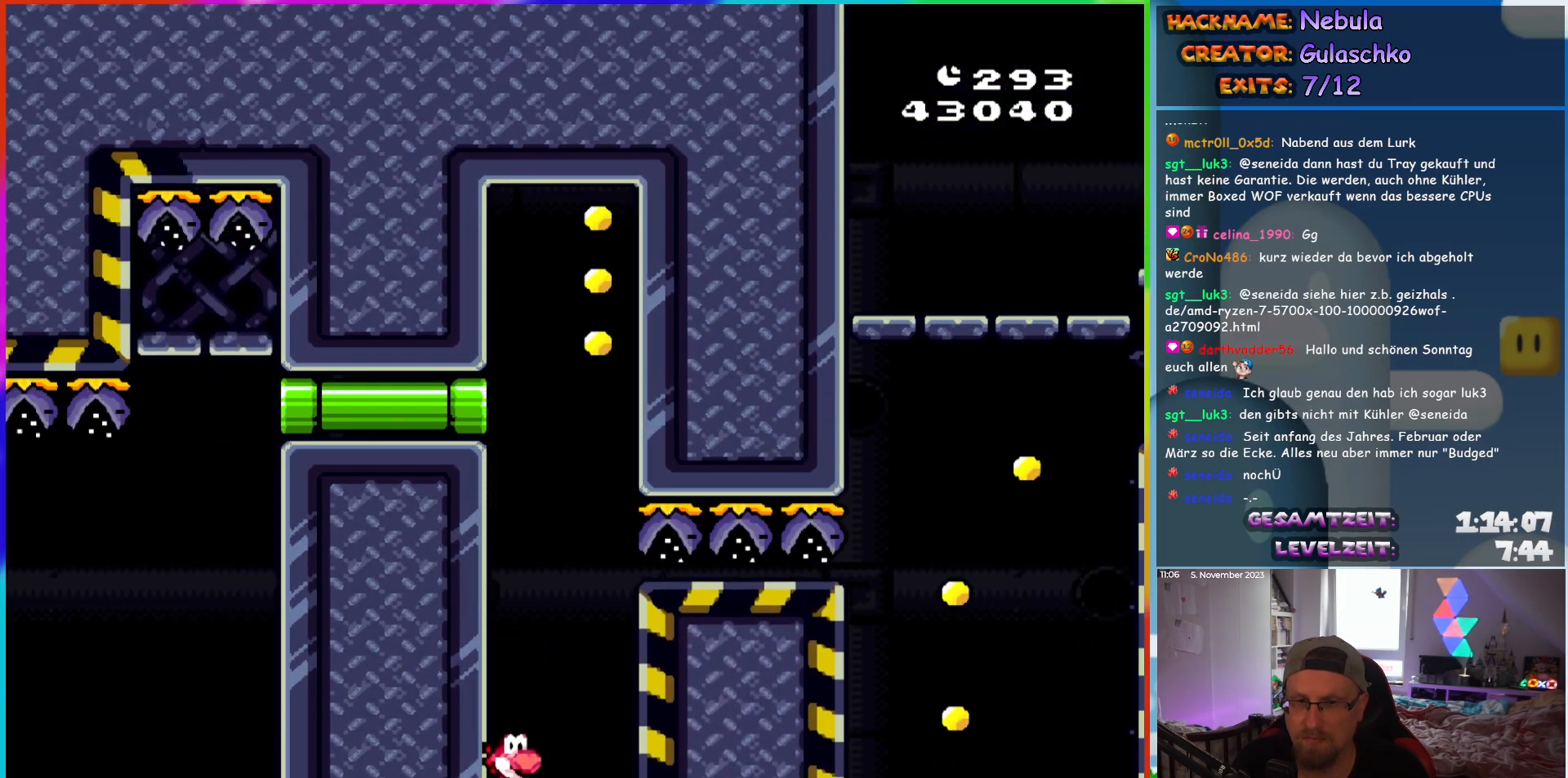
{"buttons": ["B", "Y", "DPAD_RIGHT"], "events": [[100, "DPAD_RIGHT", "down"], [183, "B", "down"]]}
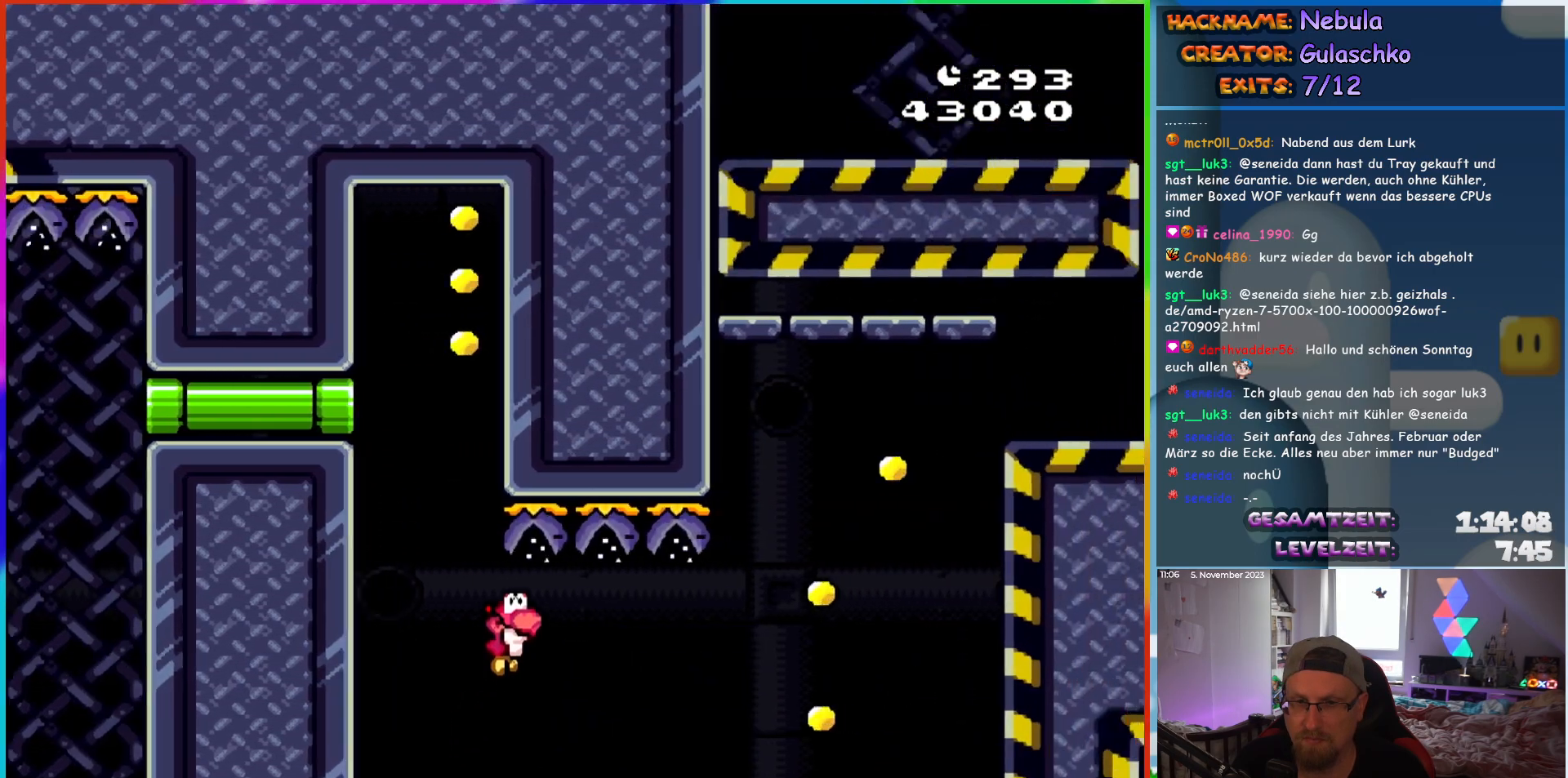
{"buttons": ["B", "Y", "DPAD_RIGHT"], "events": []}
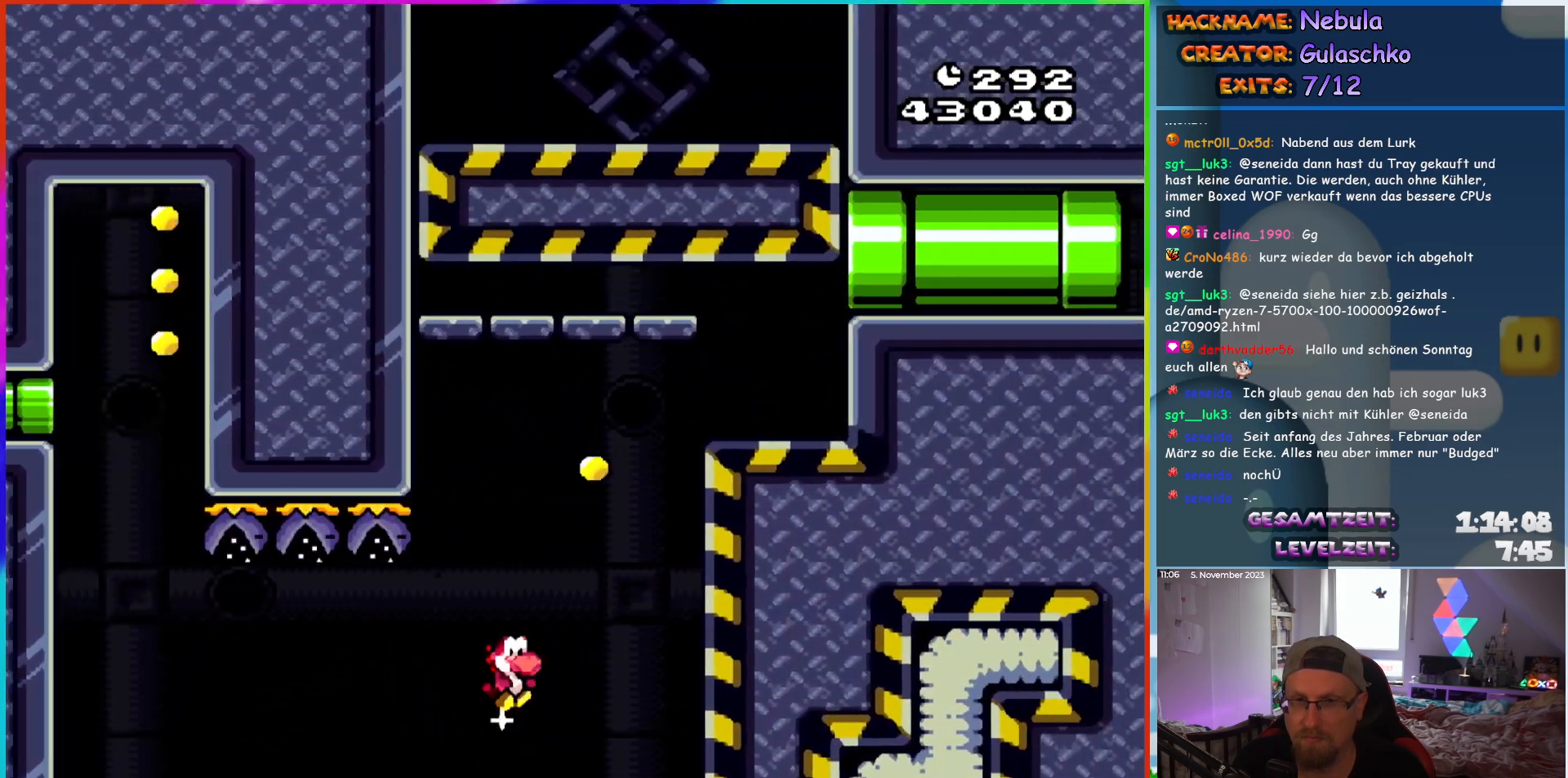
{"buttons": ["Y", "DPAD_RIGHT"], "events": [[417, "B", "up"]]}
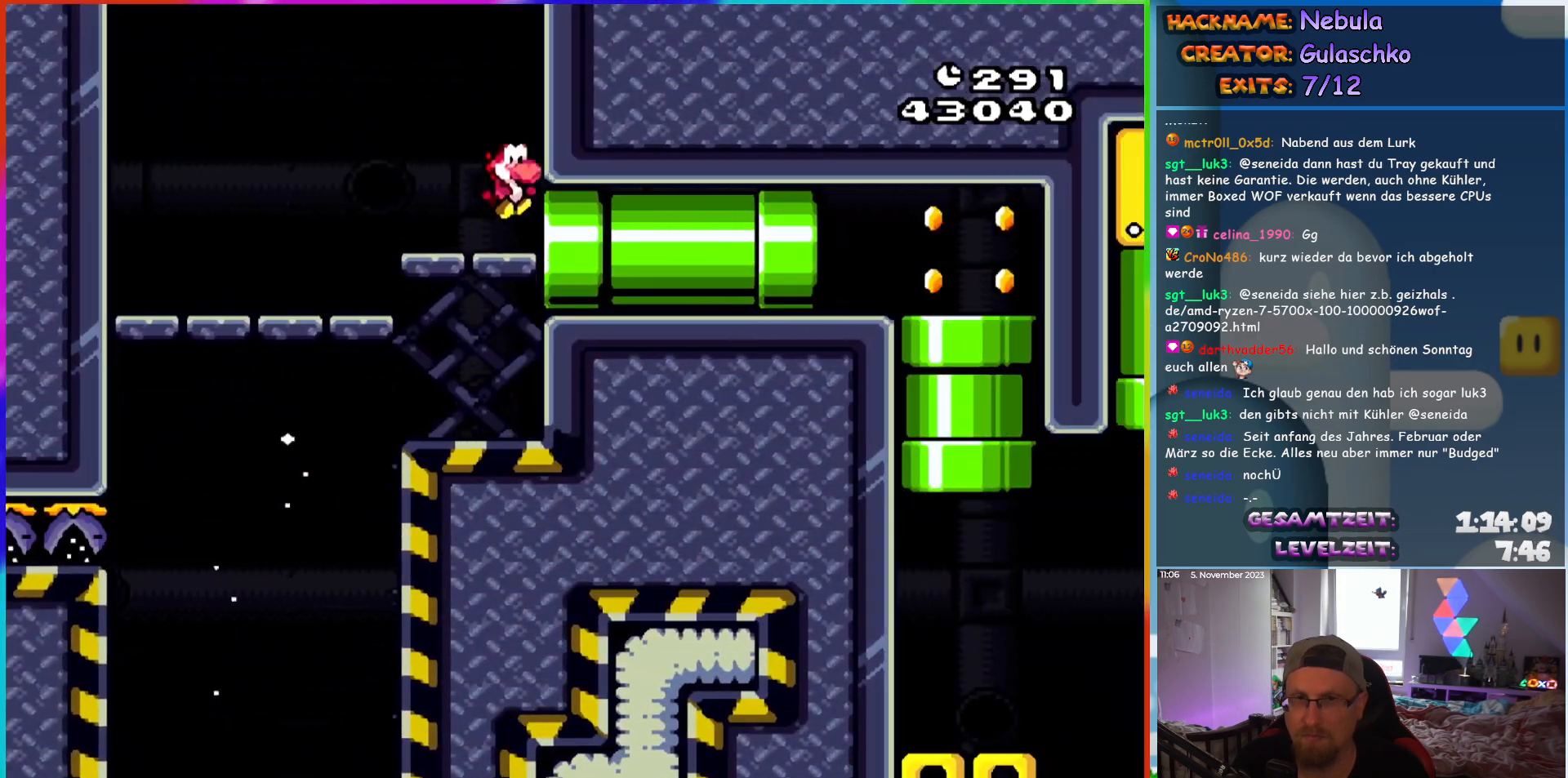
{"buttons": ["Y"], "events": [[383, "DPAD_RIGHT", "up"]]}
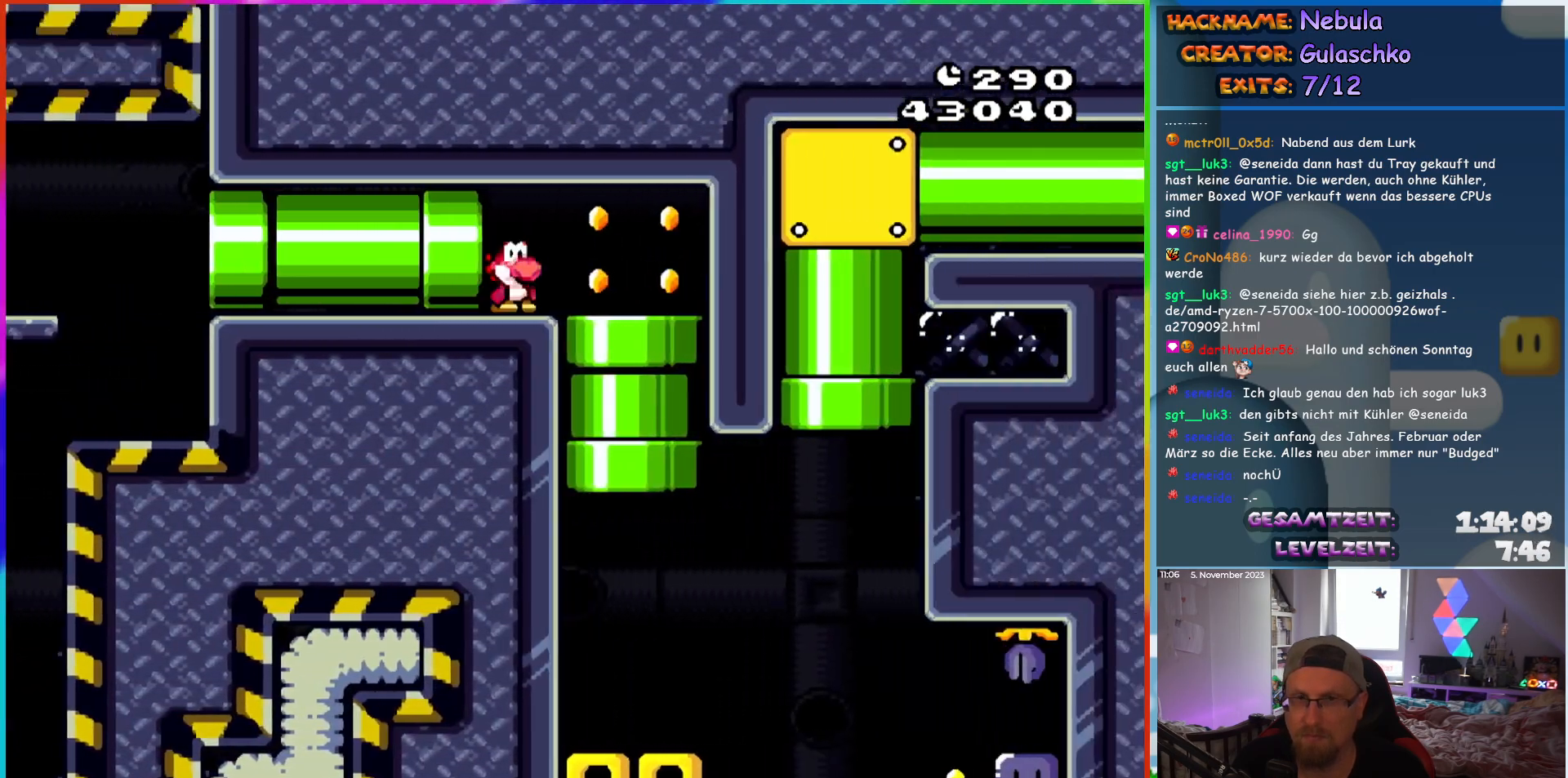
{"buttons": ["Y"], "events": []}
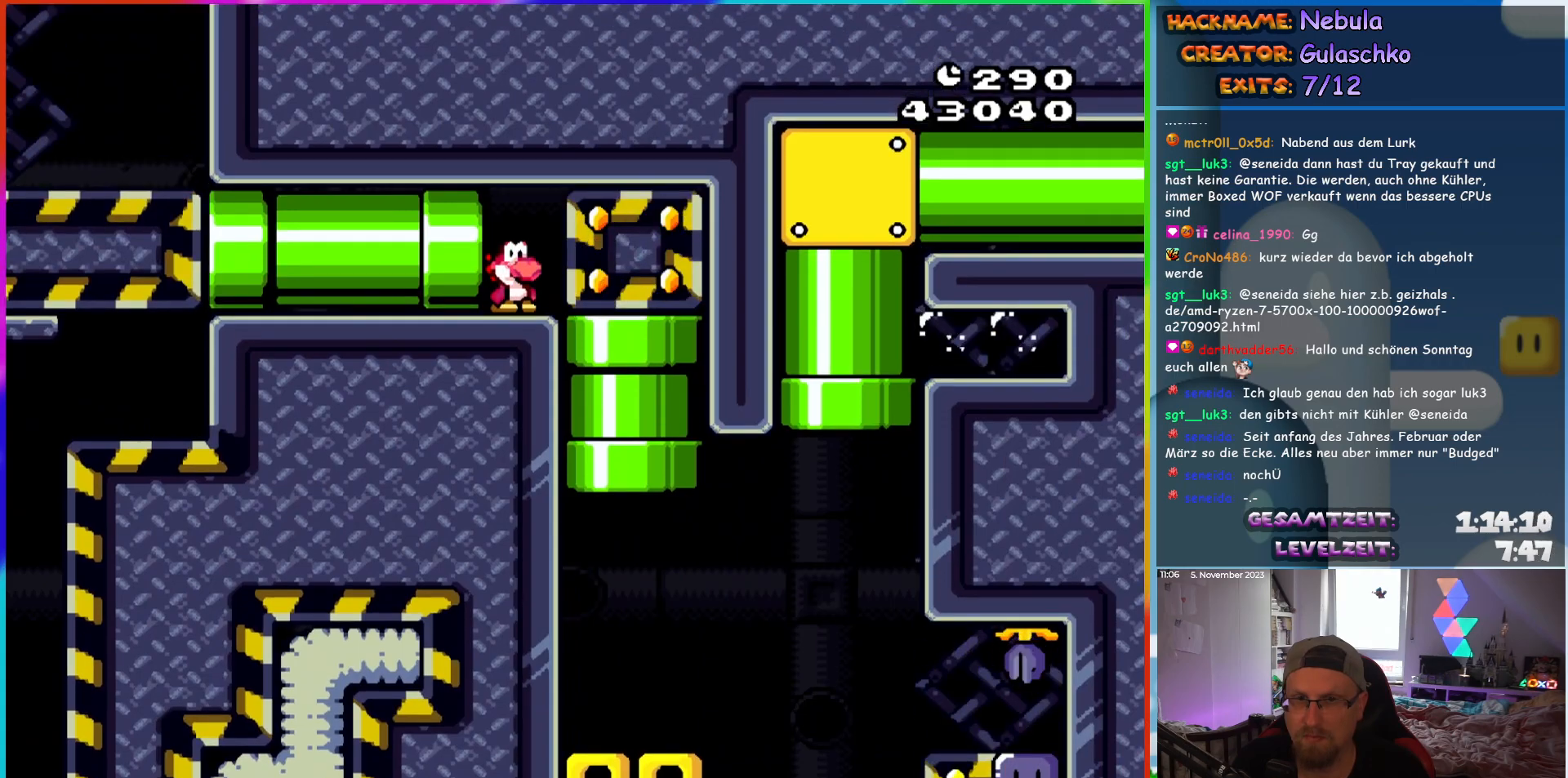
{"buttons": ["Y", "DPAD_DOWN"], "events": [[33, "DPAD_RIGHT", "down"], [383, "DPAD_DOWN", "down"], [433, "DPAD_RIGHT", "up"]]}
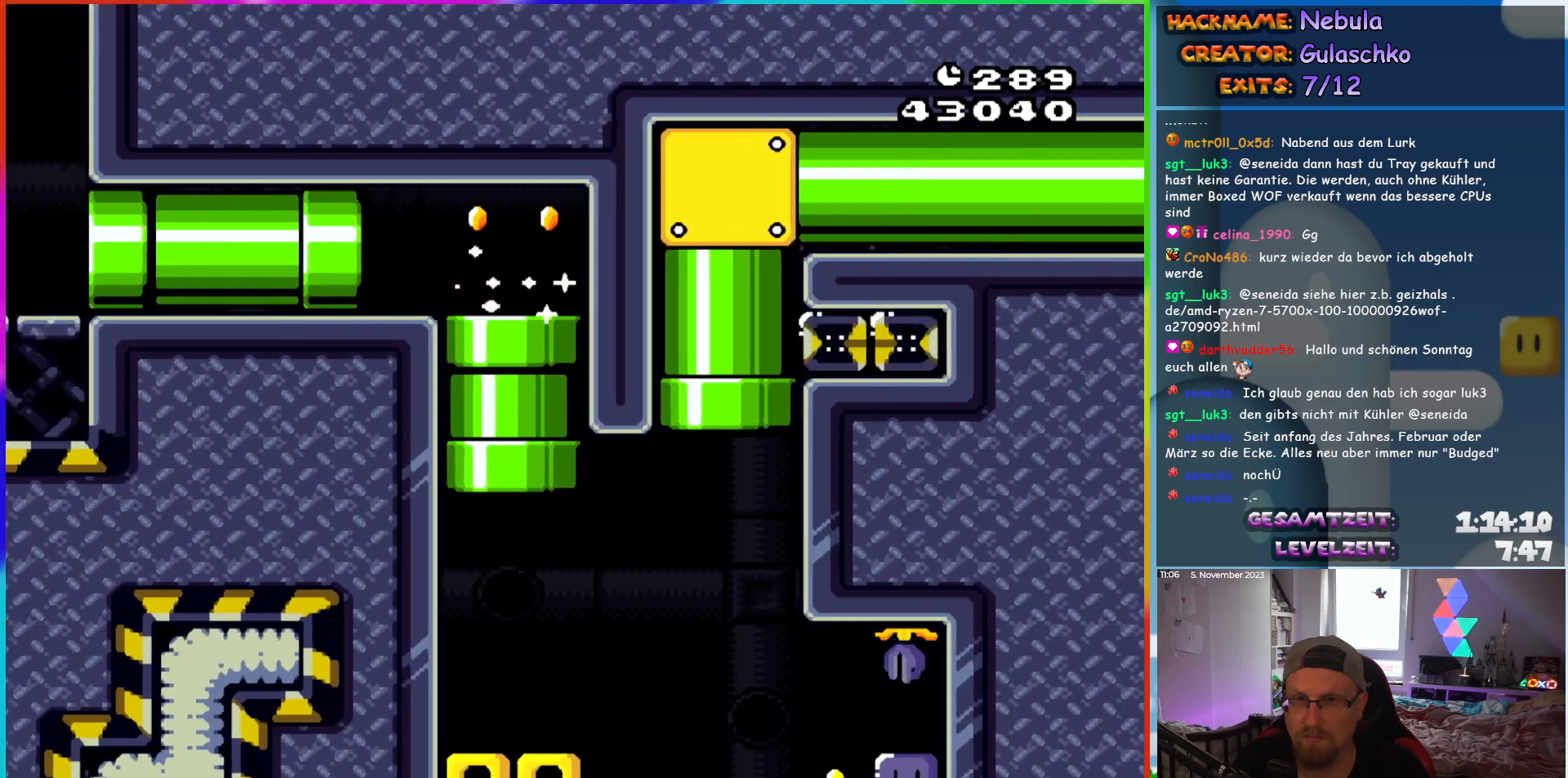
{"buttons": ["Y"], "events": [[33, "DPAD_DOWN", "up"]]}
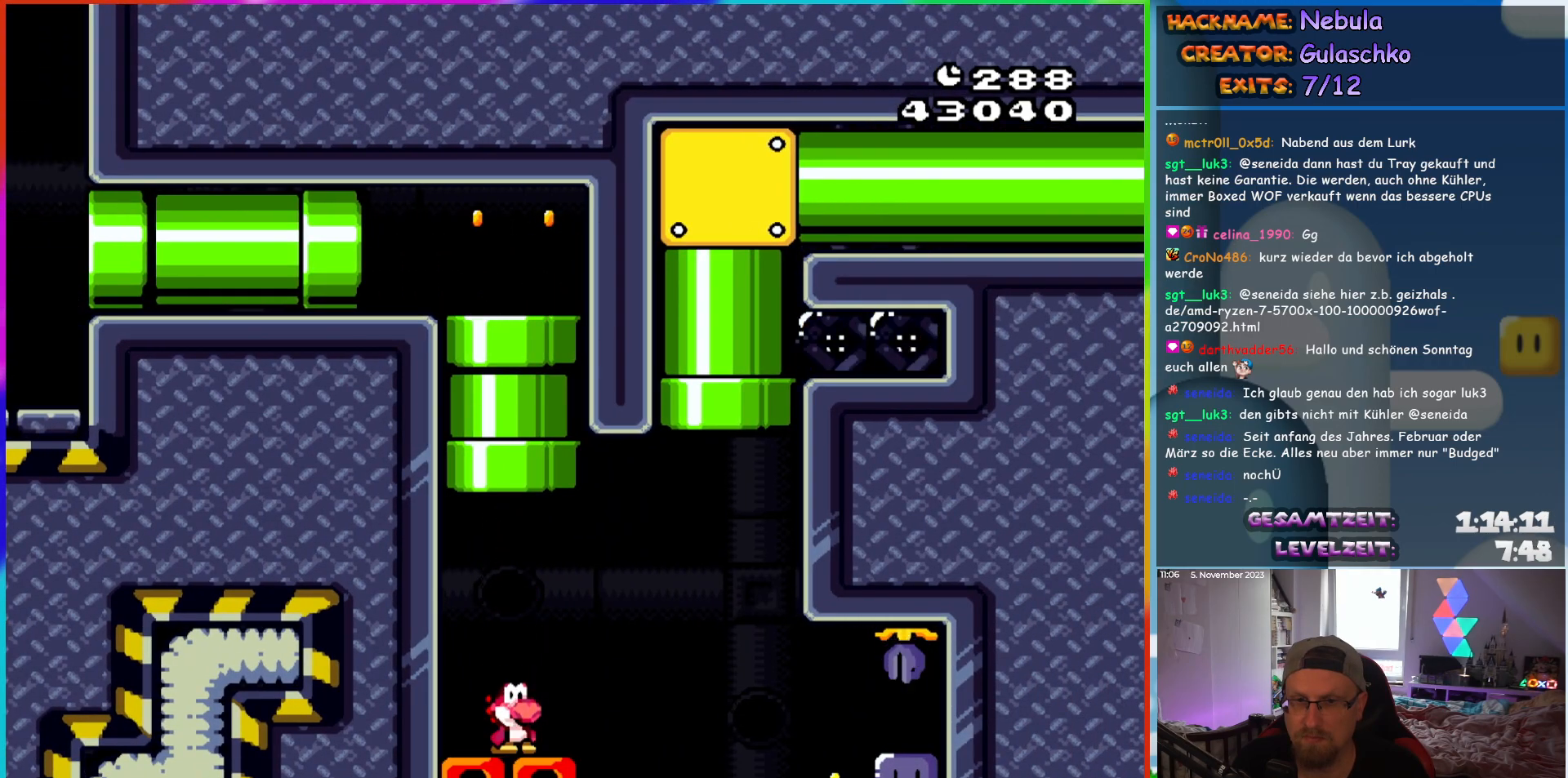
{"buttons": ["B", "Y", "DPAD_RIGHT"], "events": [[217, "DPAD_RIGHT", "down"], [250, "B", "down"], [333, "B", "up"], [450, "B", "down"]]}
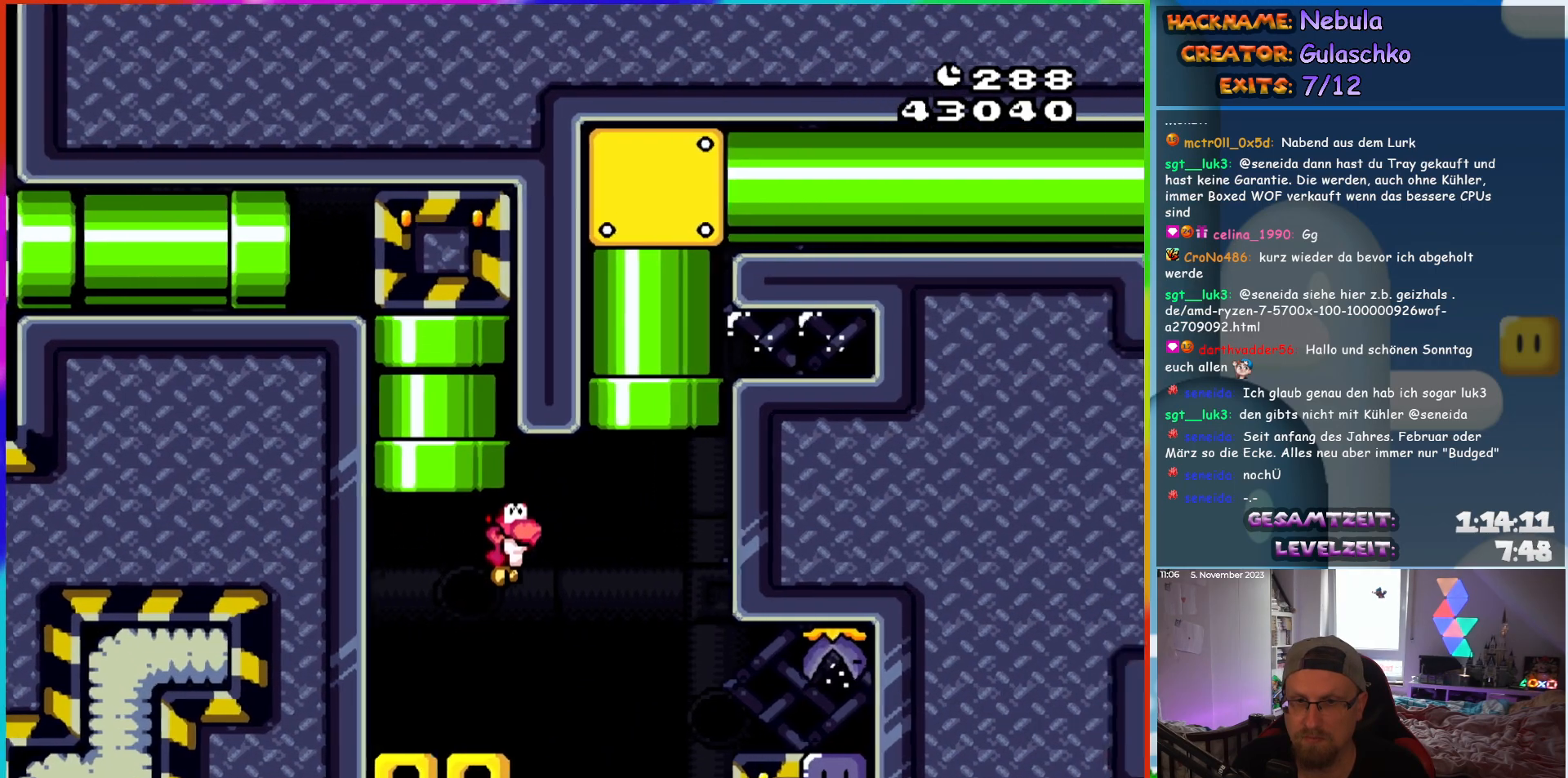
{"buttons": ["DPAD_RIGHT"], "events": [[133, "B", "up"], [483, "Y", "up"]]}
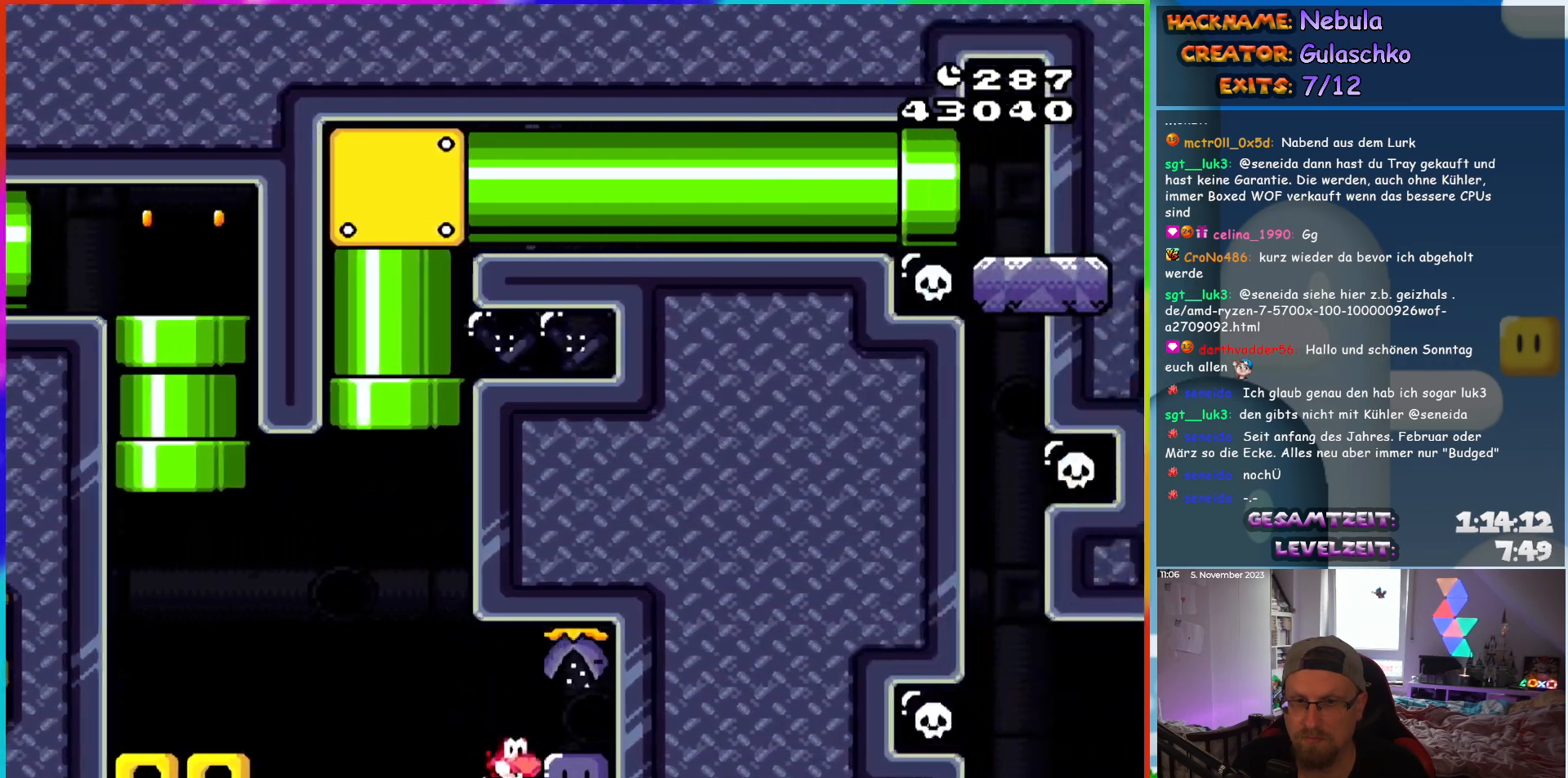
{"buttons": ["B", "Y", "DPAD_LEFT"], "events": [[50, "DPAD_RIGHT", "up"], [50, "Y", "down"], [67, "DPAD_UP", "down"], [83, "DPAD_LEFT", "down"], [83, "DPAD_UP", "up"], [300, "B", "down"], [400, "B", "up"], [483, "B", "down"]]}
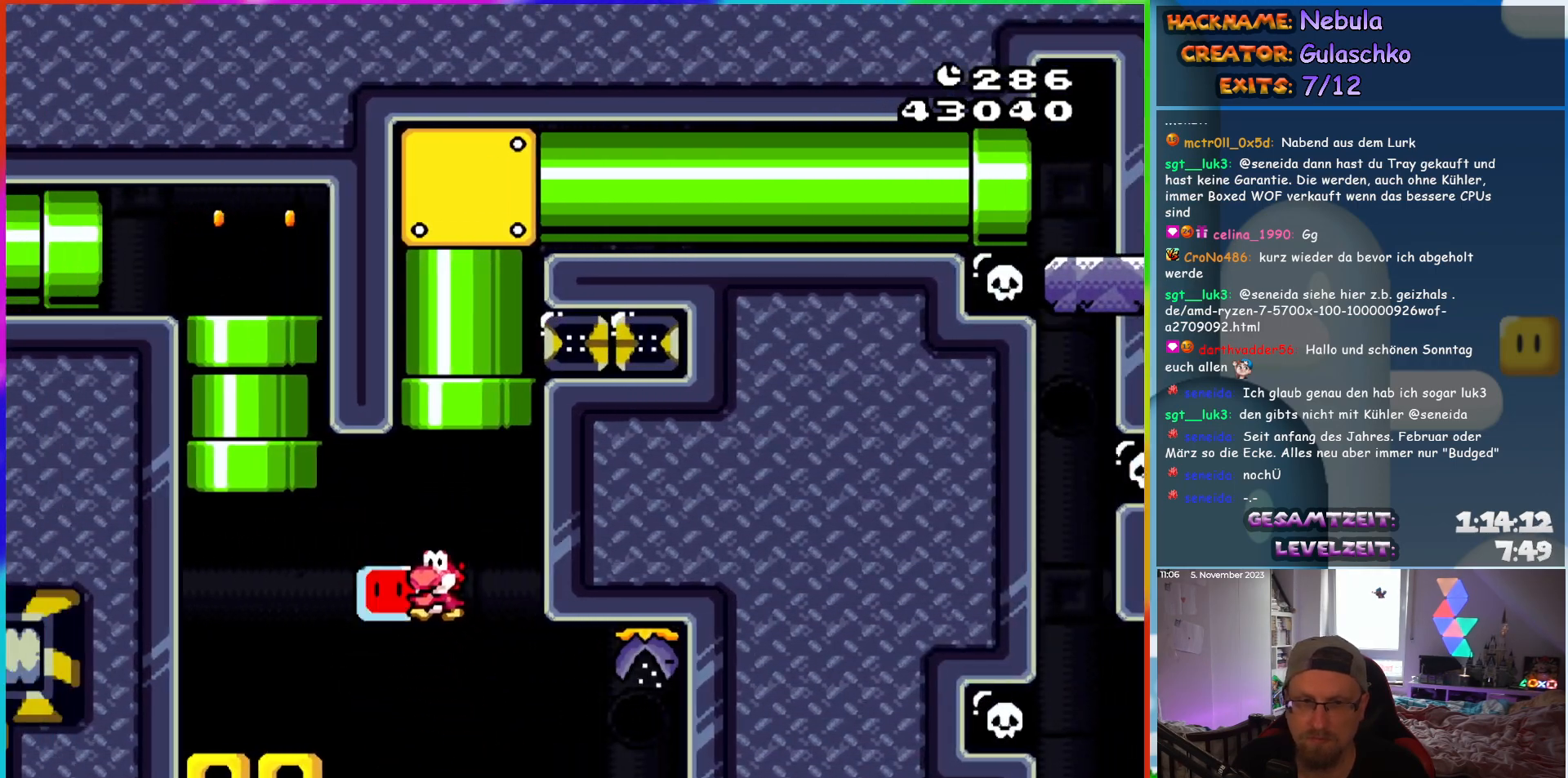
{"buttons": ["Y", "DPAD_RIGHT"], "events": [[183, "B", "up"], [233, "DPAD_LEFT", "up"], [250, "DPAD_UP", "down"], [267, "DPAD_RIGHT", "down"], [267, "DPAD_UP", "up"]]}
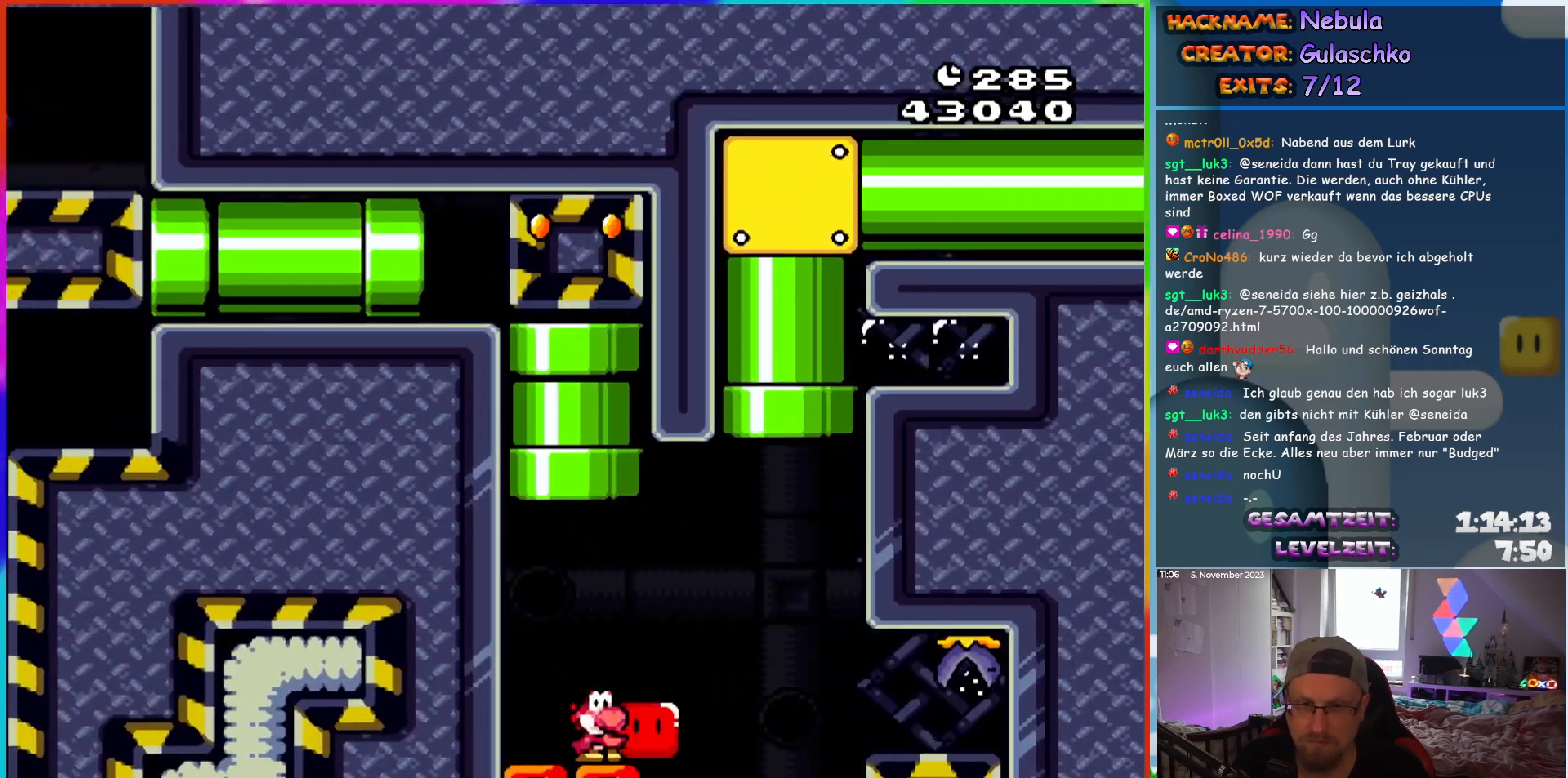
{"buttons": ["B", "Y", "DPAD_UP"], "events": [[100, "B", "down"], [233, "DPAD_UP", "down"], [300, "DPAD_RIGHT", "up"], [367, "DPAD_LEFT", "down"], [450, "DPAD_LEFT", "up"]]}
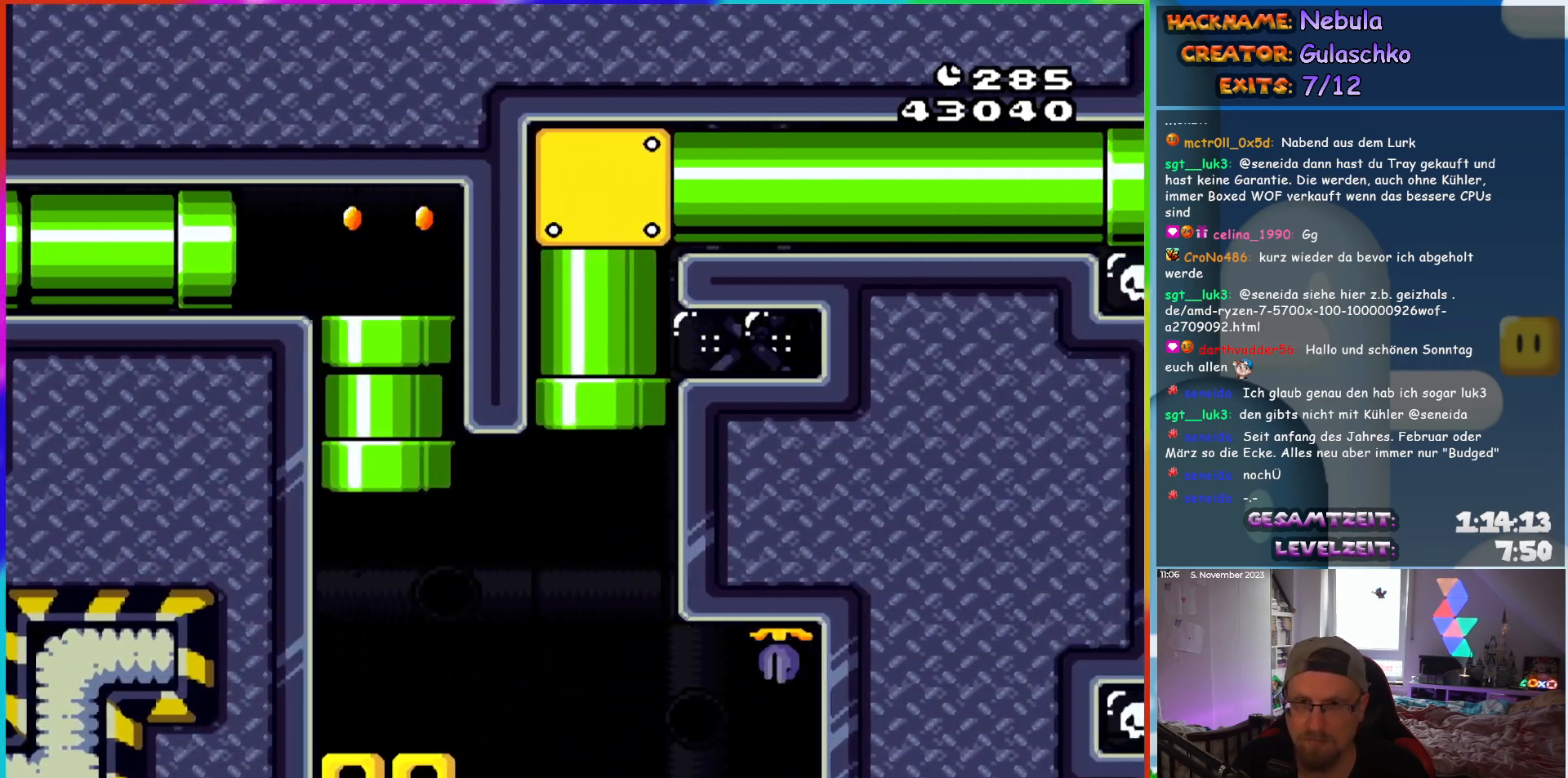
{"buttons": ["B", "Y", "DPAD_RIGHT"], "events": [[83, "DPAD_UP", "up"], [217, "DPAD_RIGHT", "down"]]}
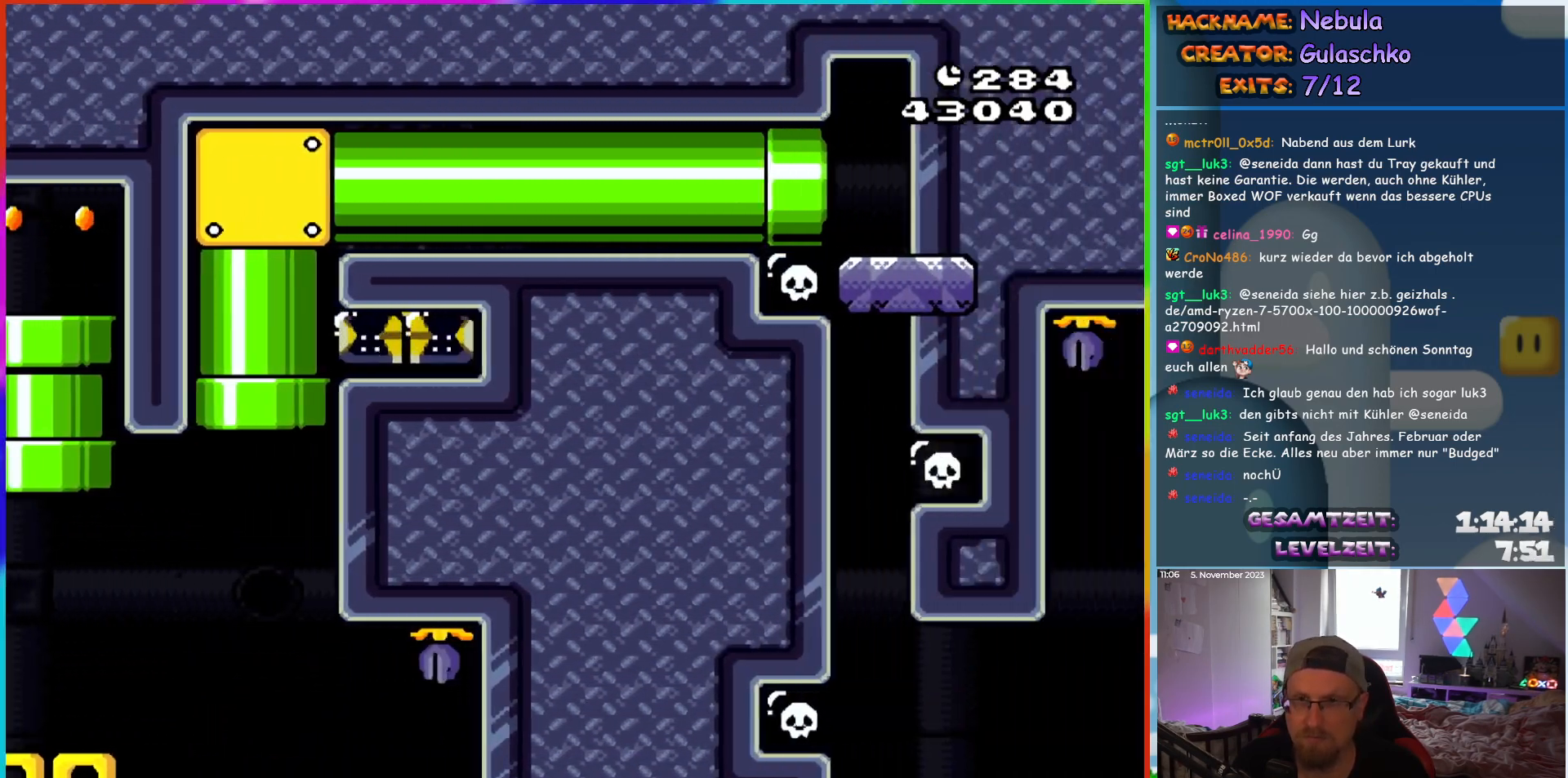
{"buttons": ["Y", "DPAD_RIGHT"], "events": [[383, "B", "up"]]}
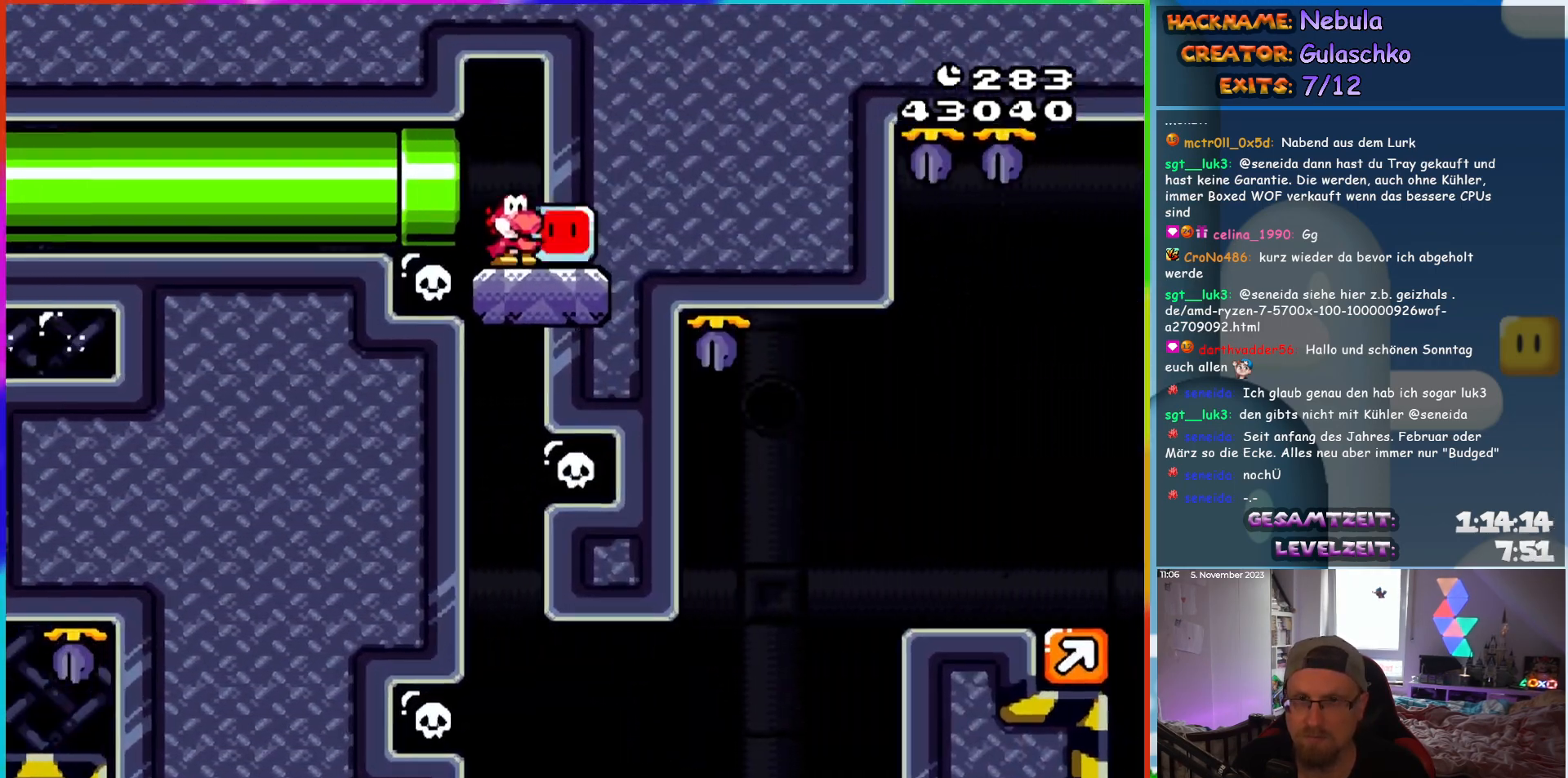
{"buttons": ["Y"], "events": [[67, "DPAD_RIGHT", "up"], [267, "DPAD_LEFT", "down"], [433, "DPAD_LEFT", "up"]]}
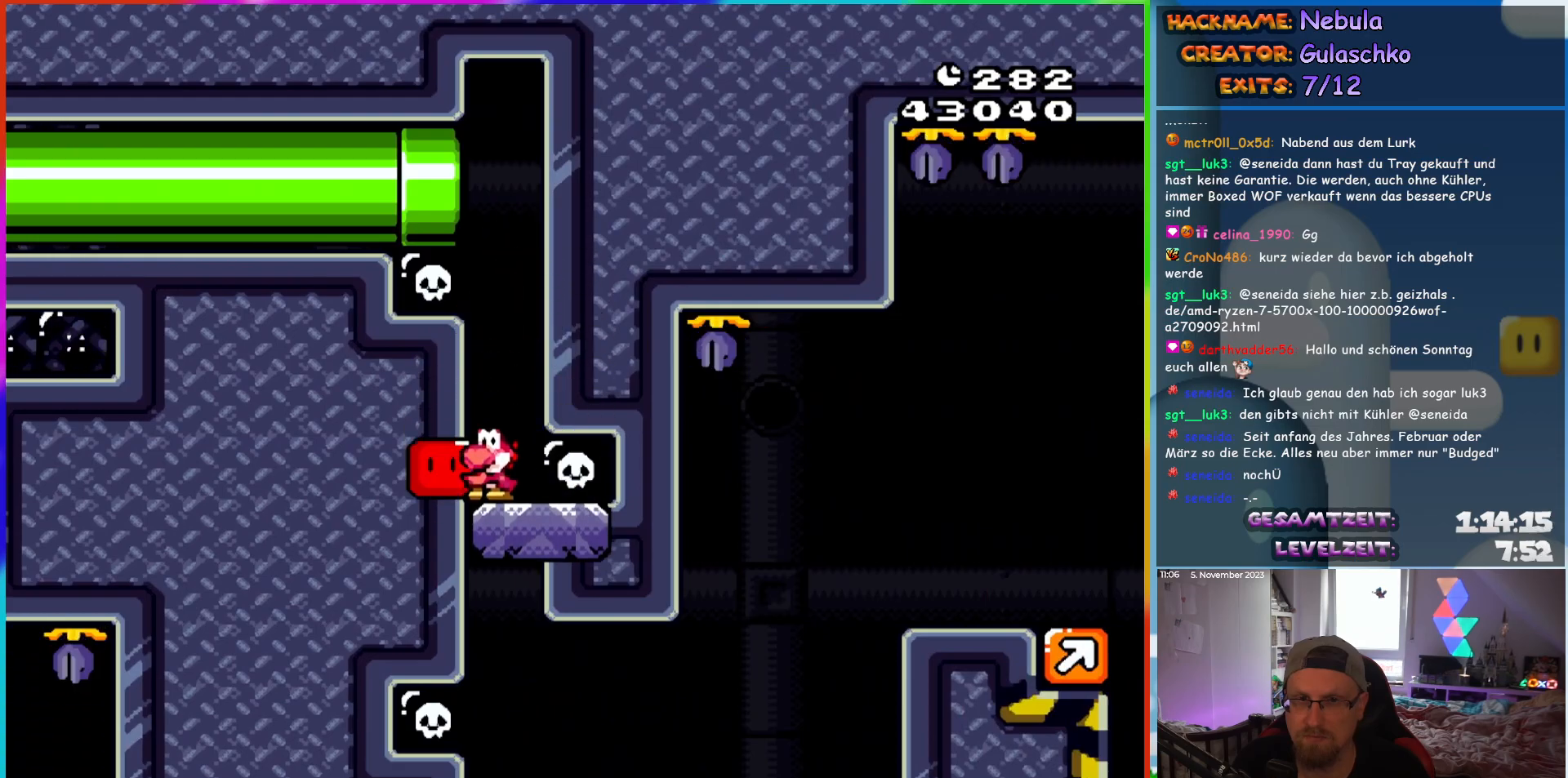
{"buttons": ["Y", "DPAD_RIGHT"], "events": [[150, "DPAD_RIGHT", "down"]]}
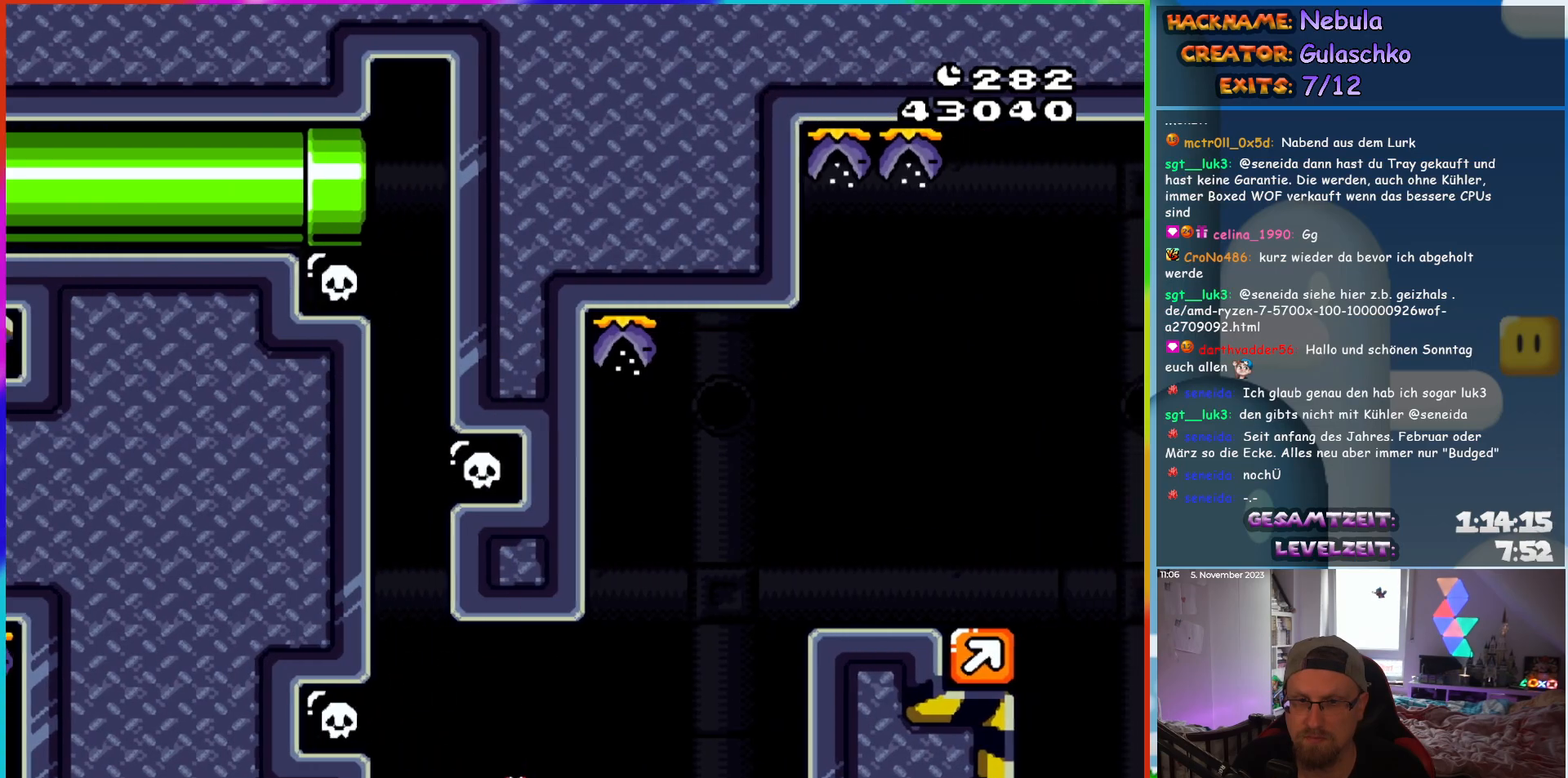
{"buttons": ["B", "Y", "DPAD_RIGHT"], "events": [[33, "B", "down"]]}
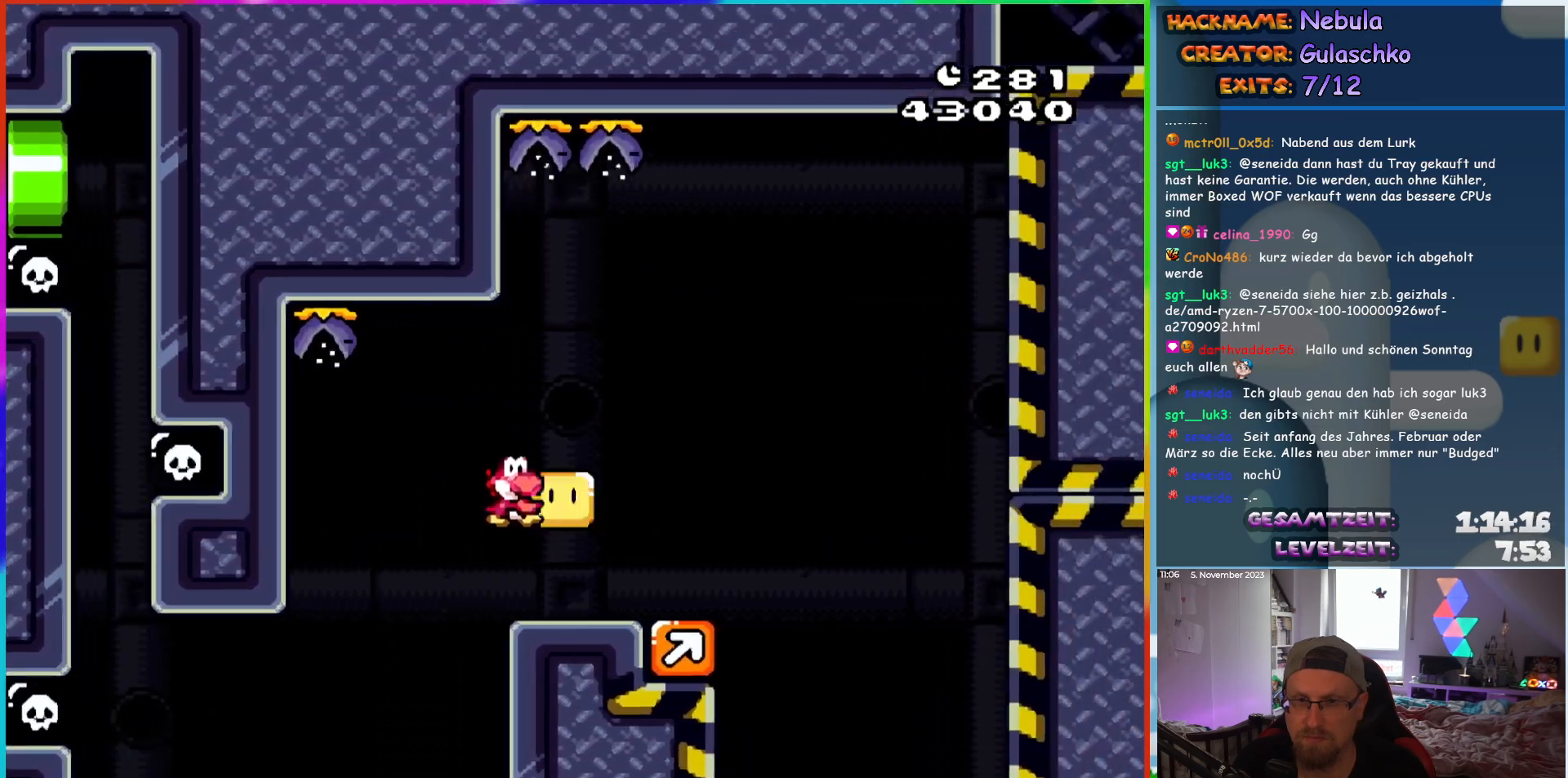
{"buttons": ["B", "Y"], "events": [[233, "DPAD_RIGHT", "up"]]}